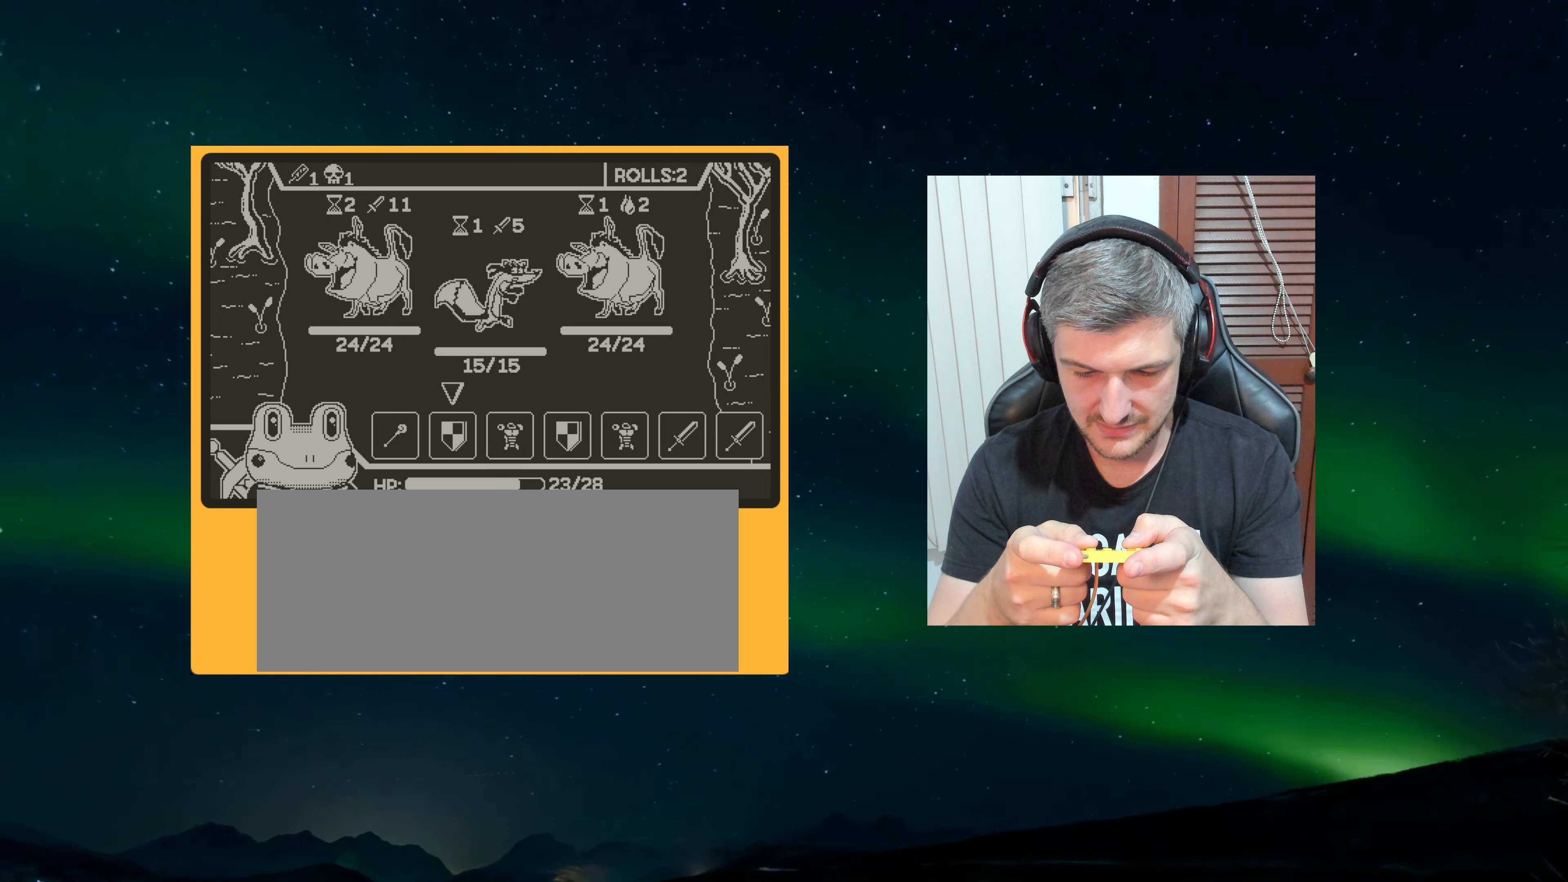
Gameplay with a controller (Nintendo layout); each line is a JSON object with the inputs held at the frame after it (dt_ms = milliseconds from this image to that frame). "events" lists button and stick changes between this image and that frame as [ms after this image, input, new state], when the widget could be followed in between. Not read: L3 R3.
{"dt_ms": 500, "buttons": [], "left_stick": "center", "events": [[133, "A", "down"], [183, "A", "up"]]}
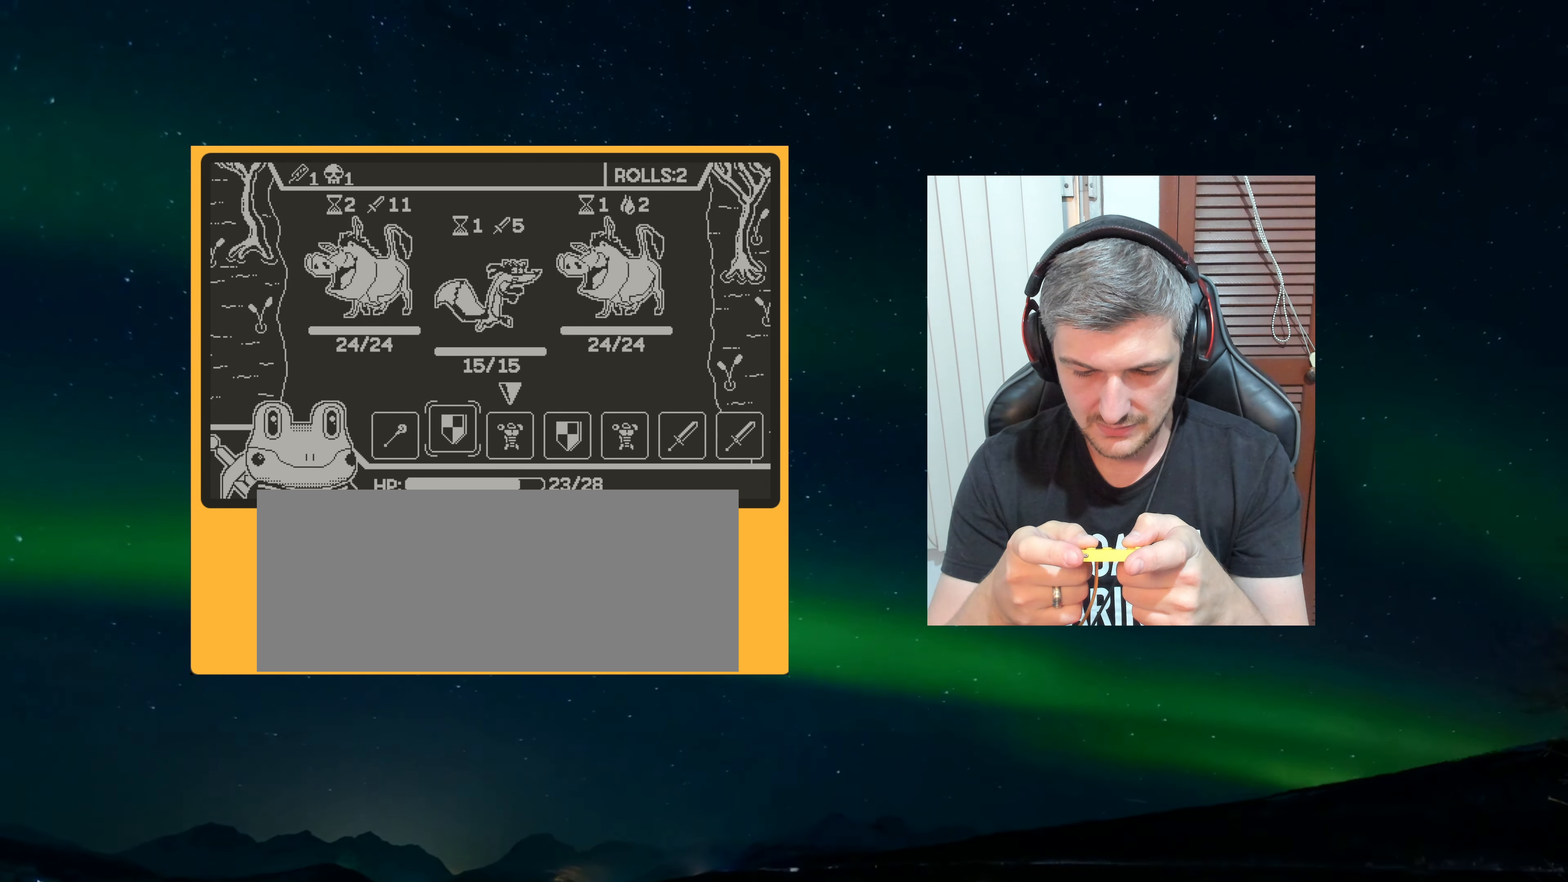
{"dt_ms": 500, "buttons": [], "left_stick": "center", "events": [[16, "A", "down"], [150, "A", "up"], [383, "A", "down"], [450, "A", "up"]]}
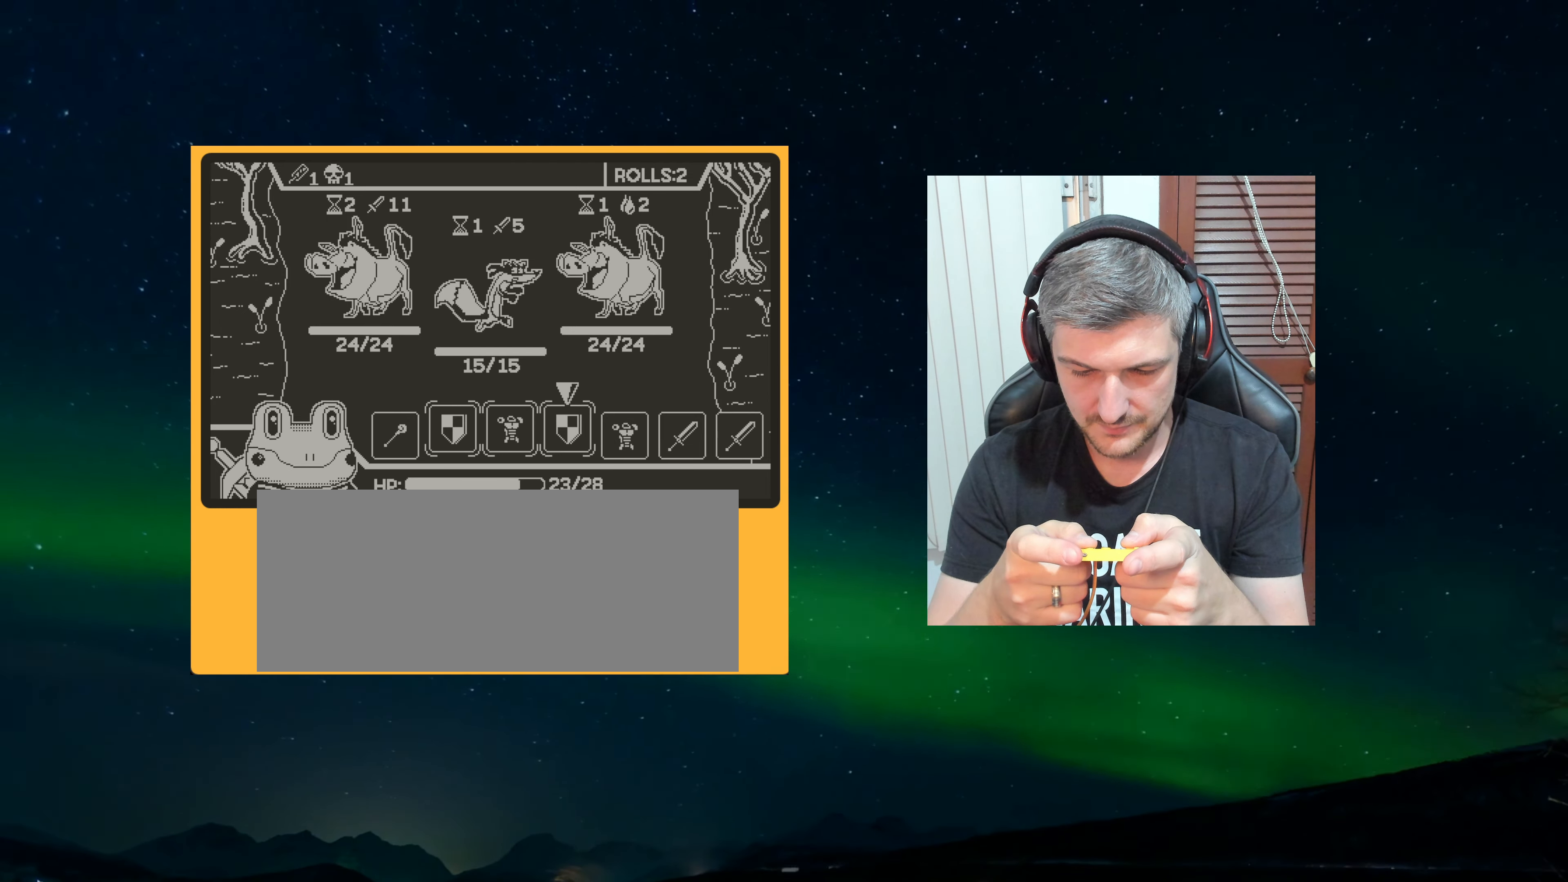
{"dt_ms": 500, "buttons": [], "left_stick": "center", "events": [[250, "A", "down"], [400, "A", "up"]]}
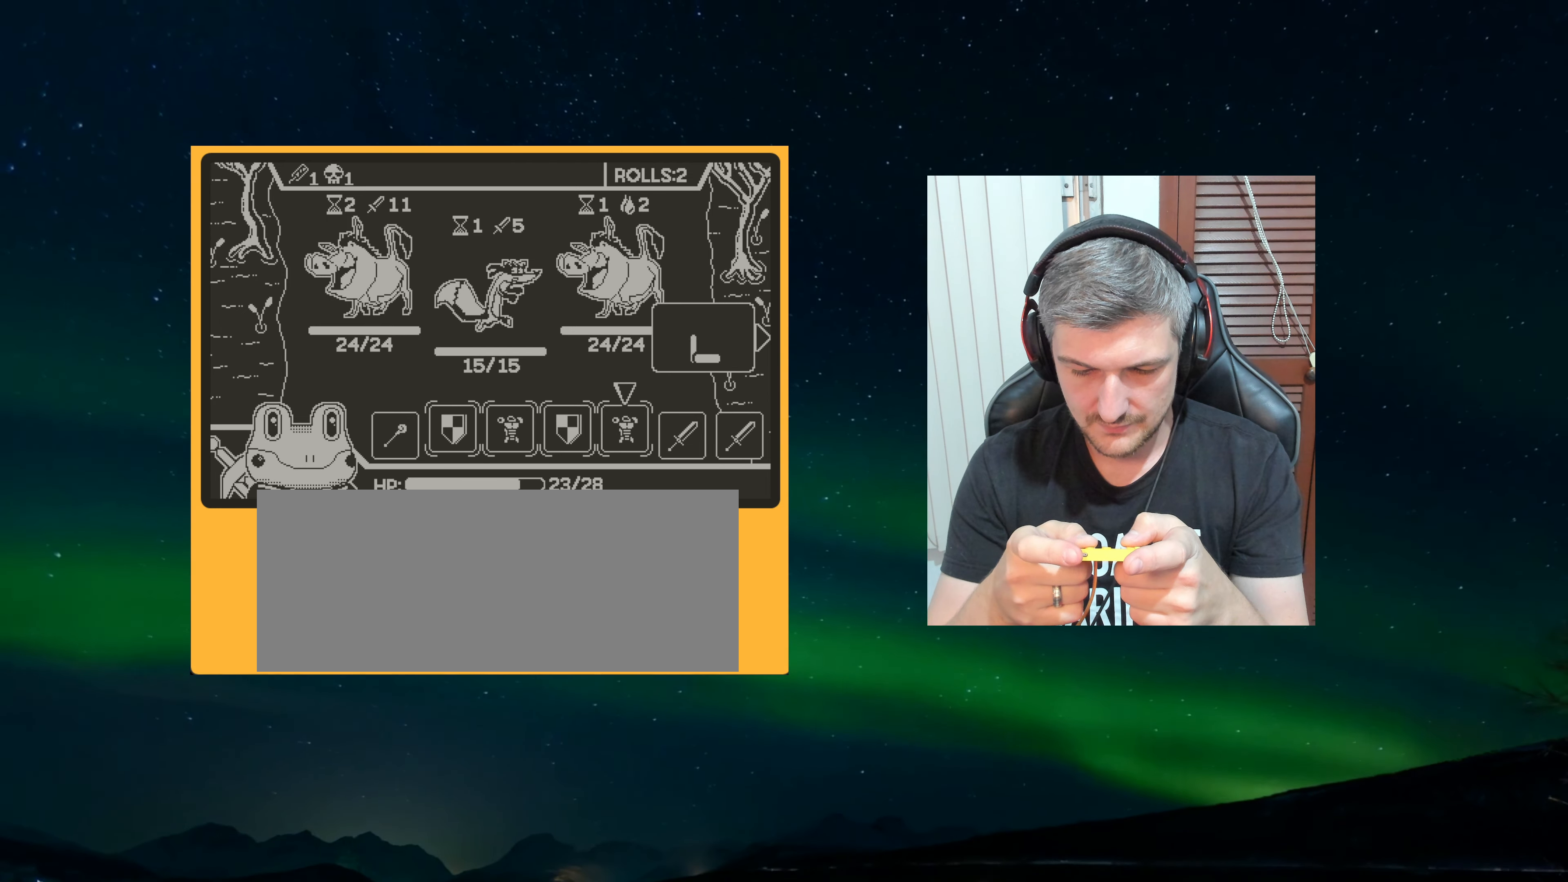
{"dt_ms": 500, "buttons": [], "left_stick": "center", "events": []}
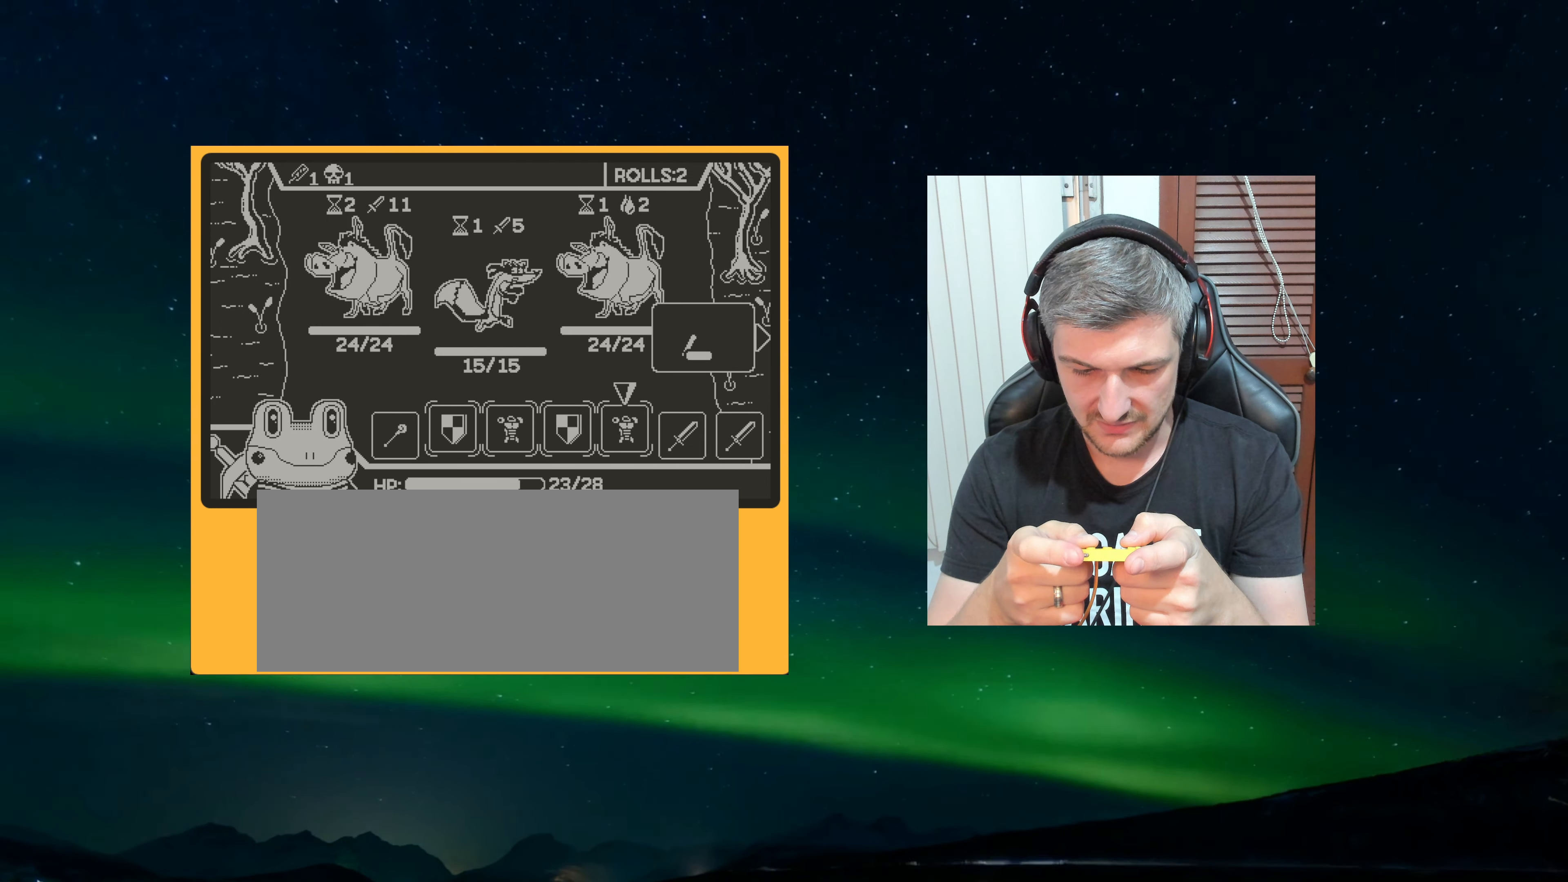
{"dt_ms": 500, "buttons": [], "left_stick": "center", "events": []}
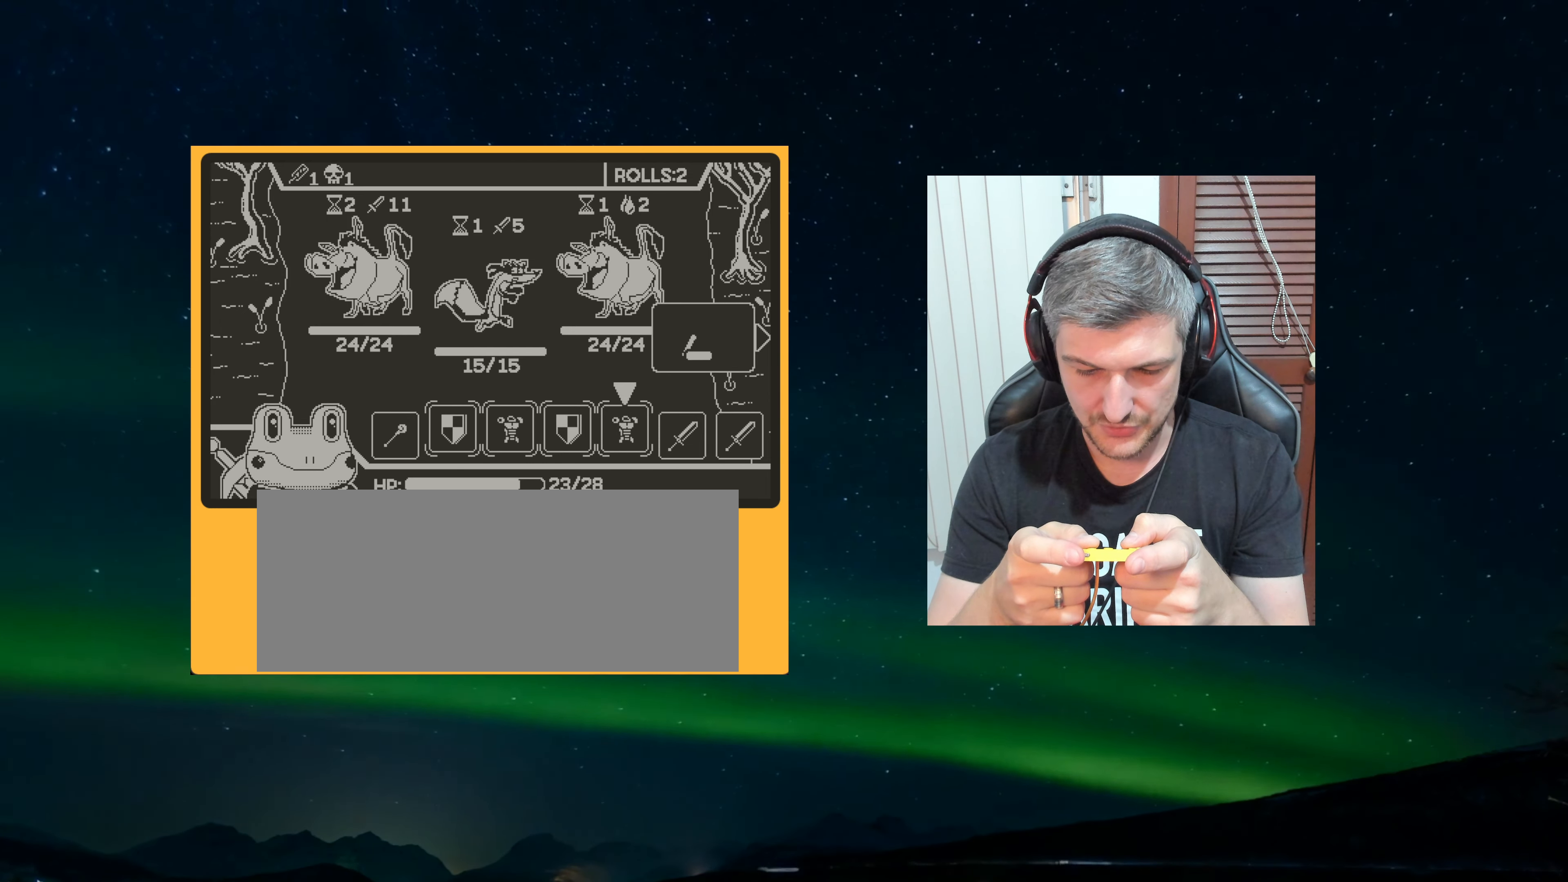
{"dt_ms": 500, "buttons": [], "left_stick": "center", "events": []}
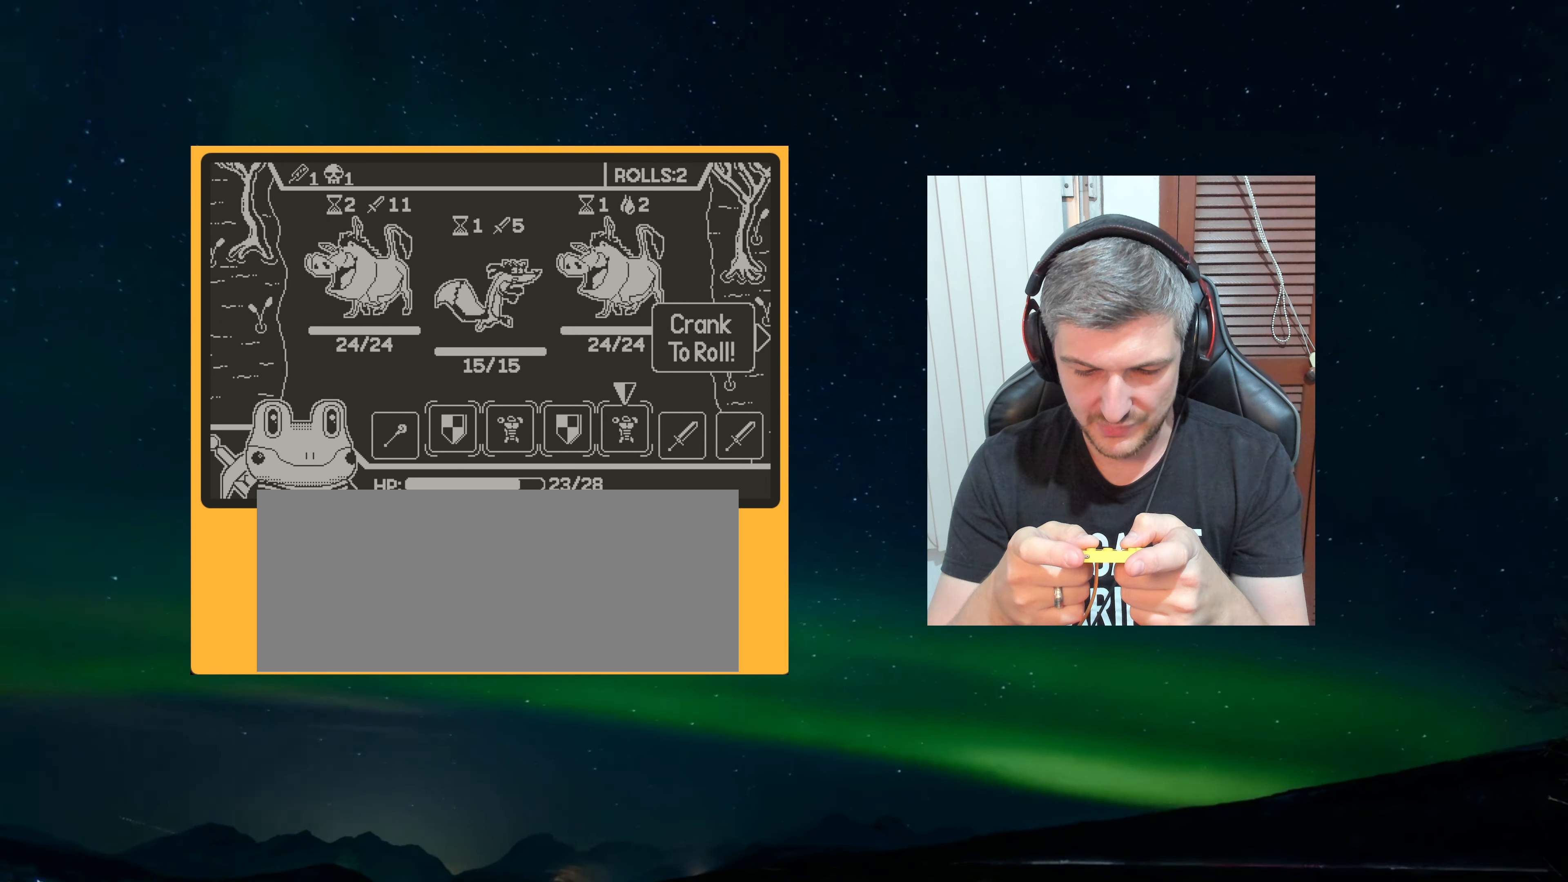
{"dt_ms": 500, "buttons": [], "left_stick": "down", "events": [[466, "left_stick", "down"]]}
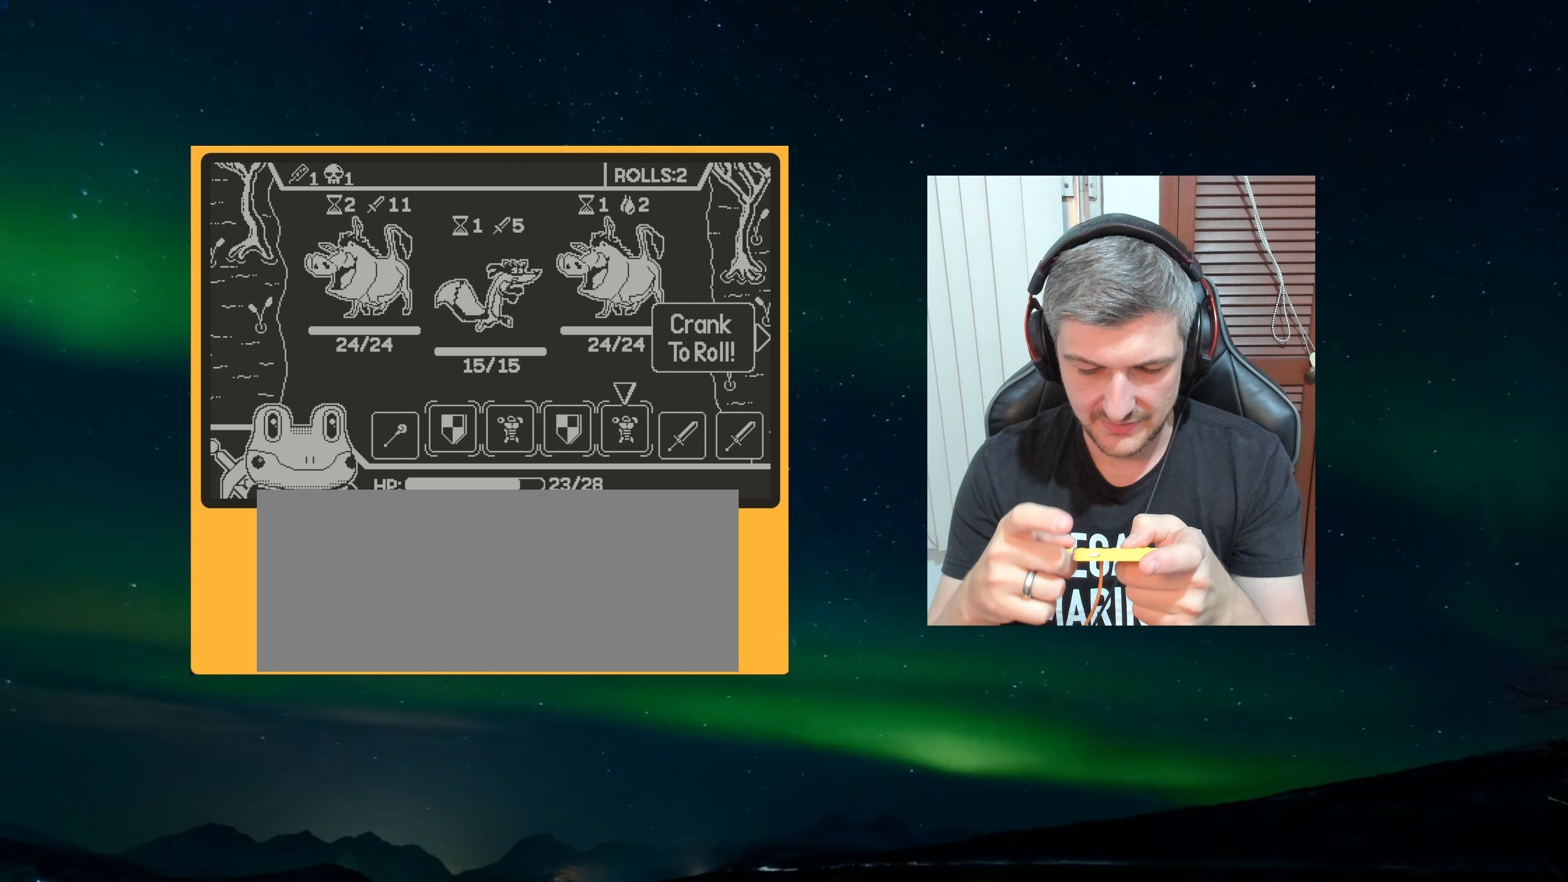
{"dt_ms": 1000, "buttons": [], "left_stick": "center"}
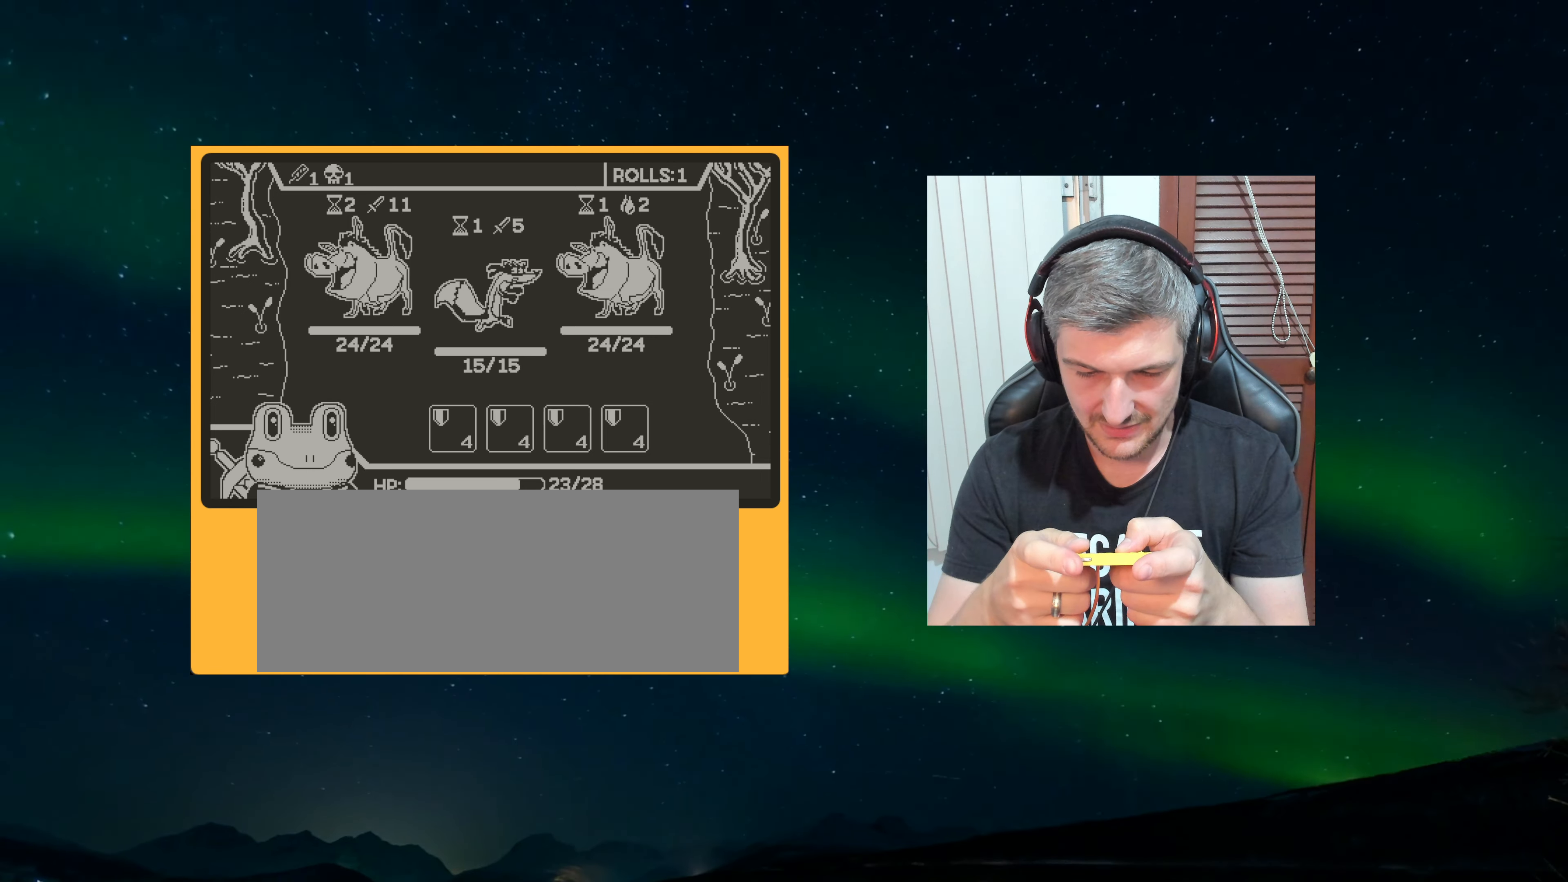
{"dt_ms": 500, "buttons": [], "left_stick": "center", "events": []}
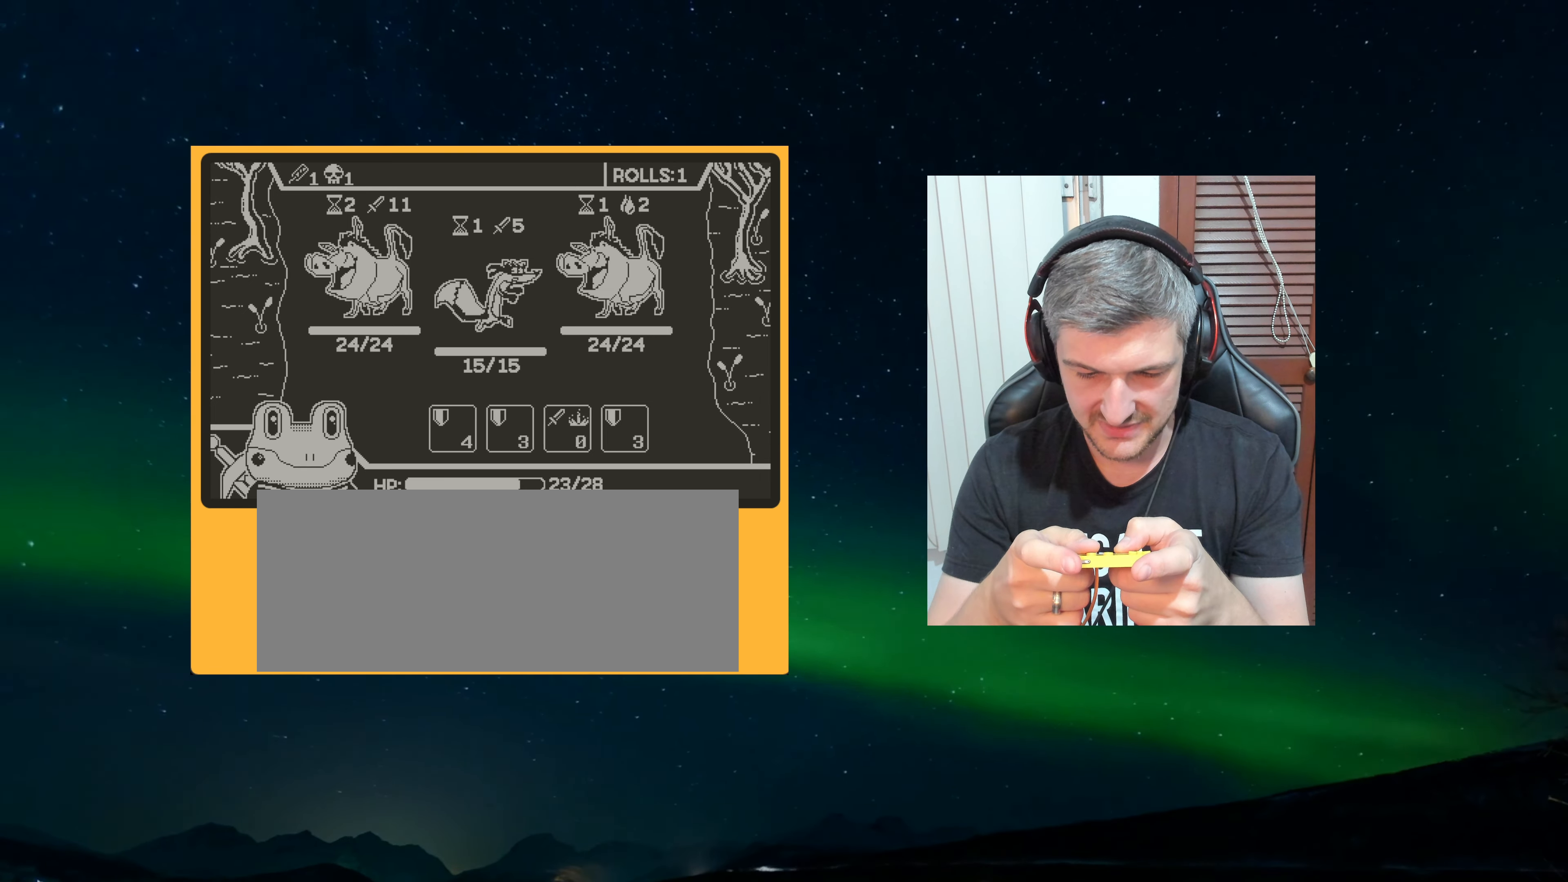
{"dt_ms": 500, "buttons": [], "left_stick": "center", "events": []}
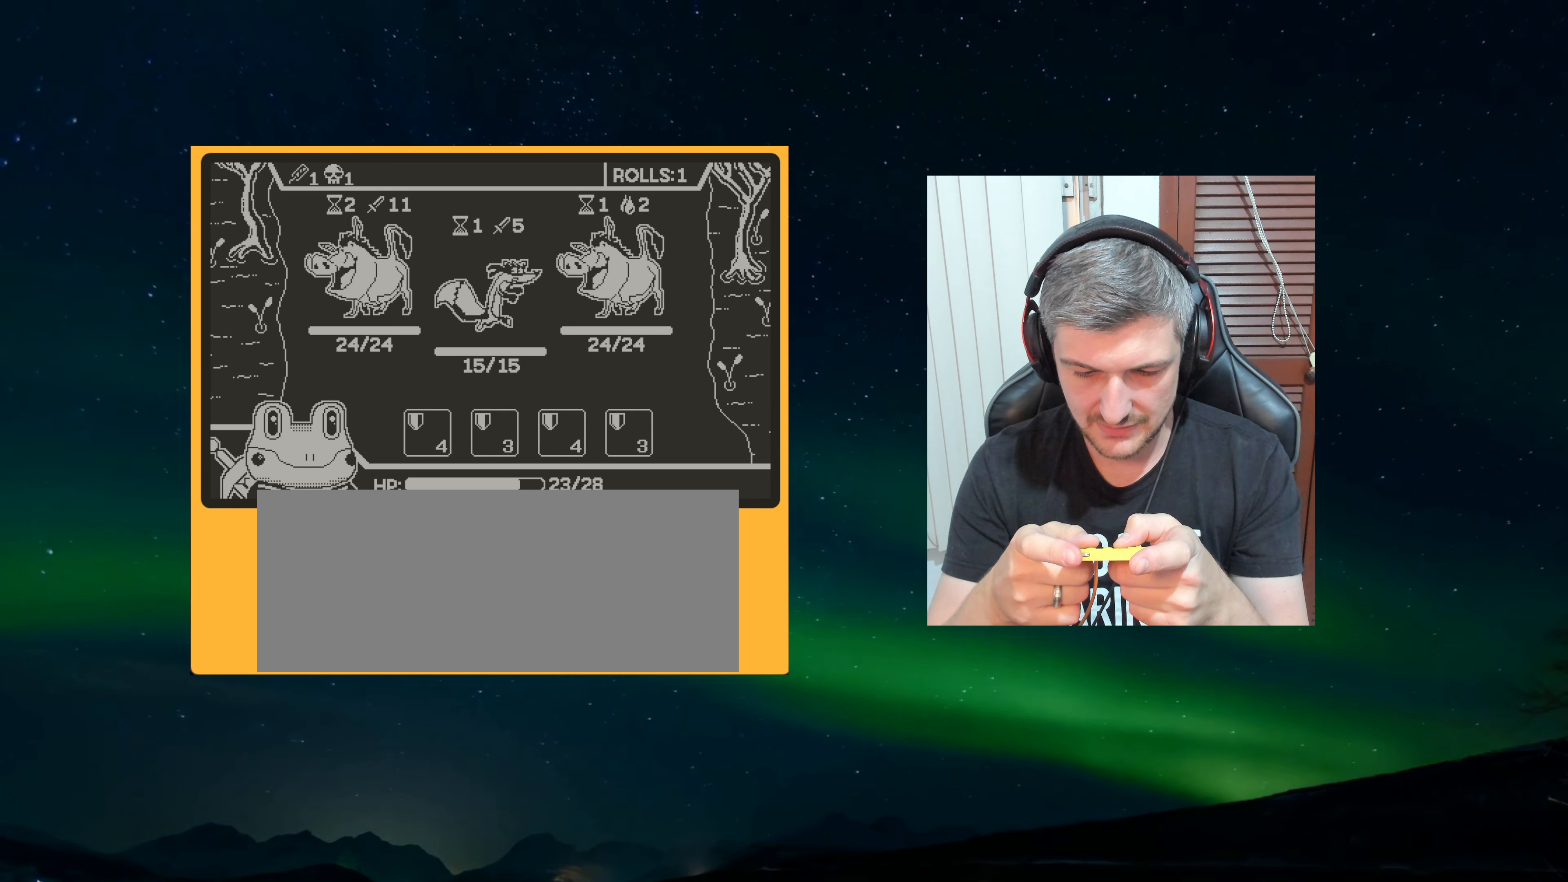
{"dt_ms": 500, "buttons": [], "left_stick": "center", "events": []}
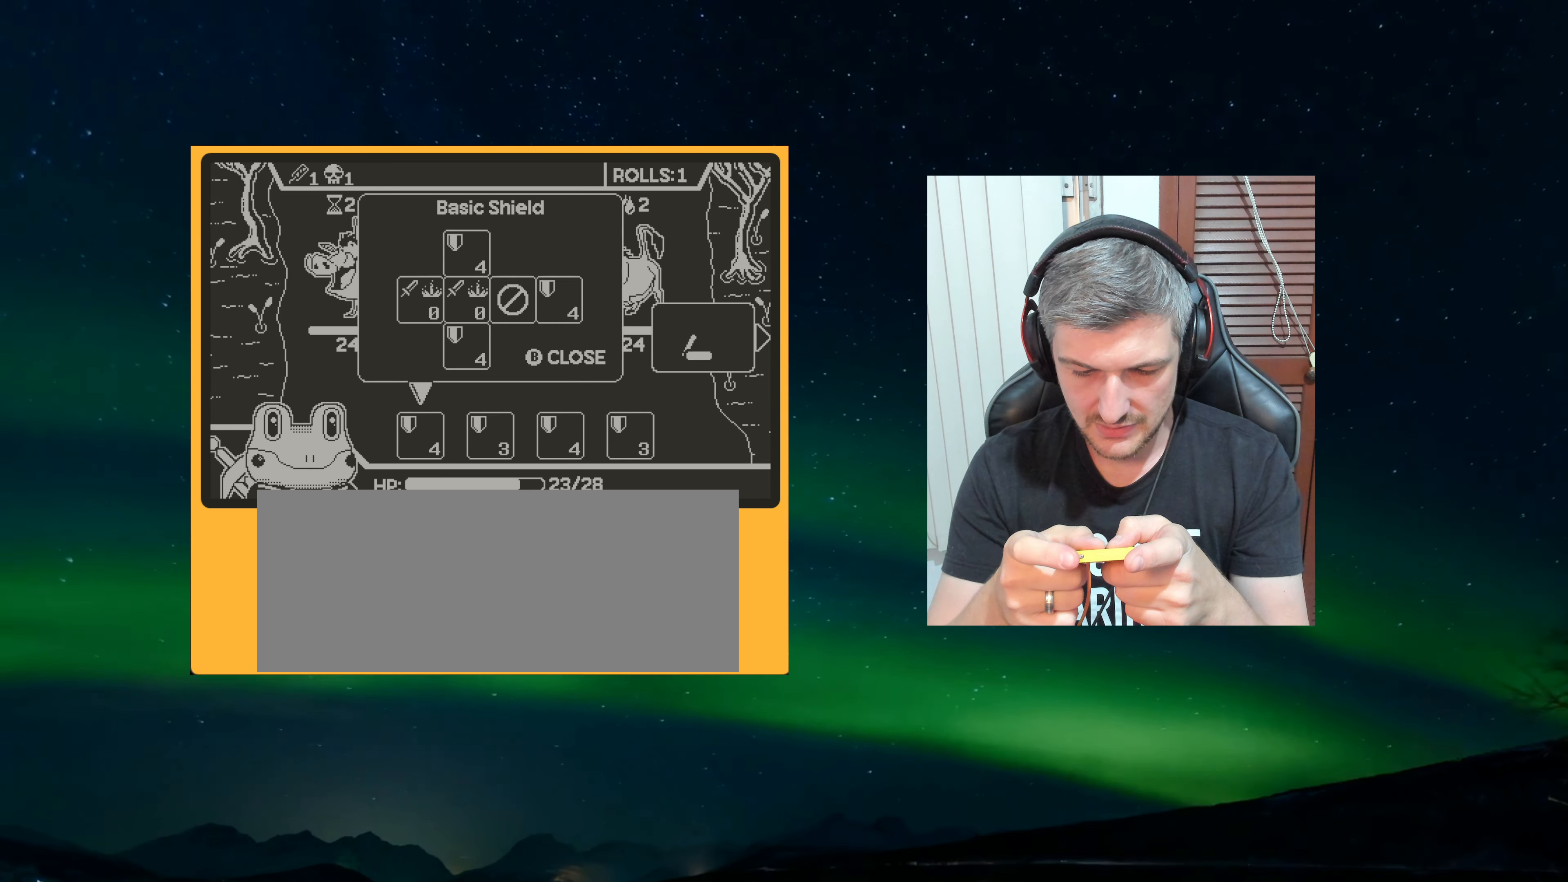
{"dt_ms": 500, "buttons": [], "left_stick": "center", "events": []}
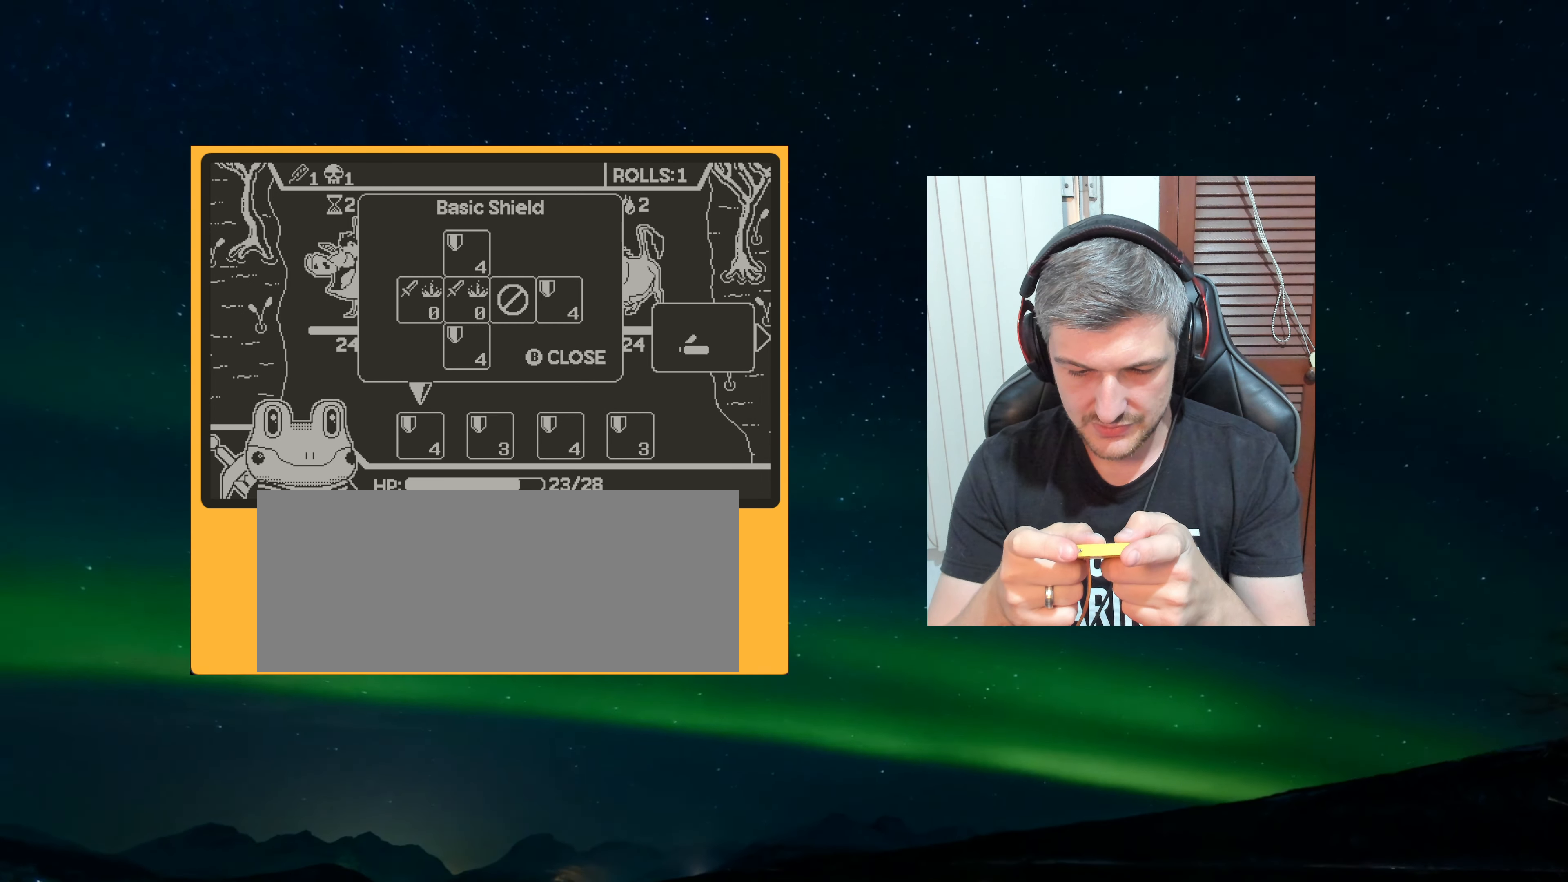
{"dt_ms": 500, "buttons": [], "left_stick": "center", "events": []}
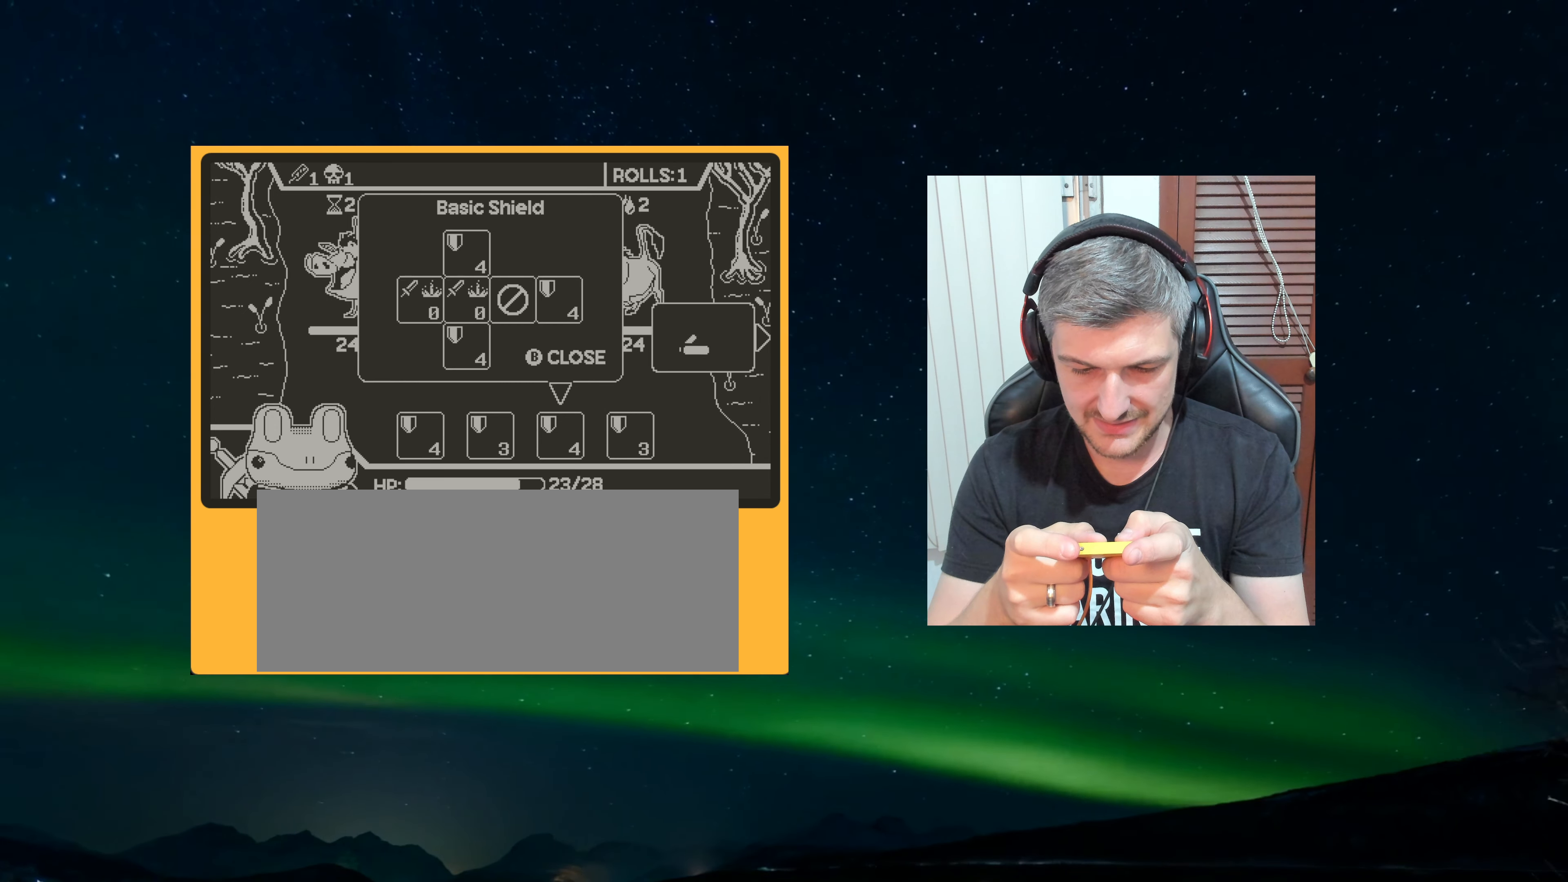
{"dt_ms": 500, "buttons": [], "left_stick": "center", "events": []}
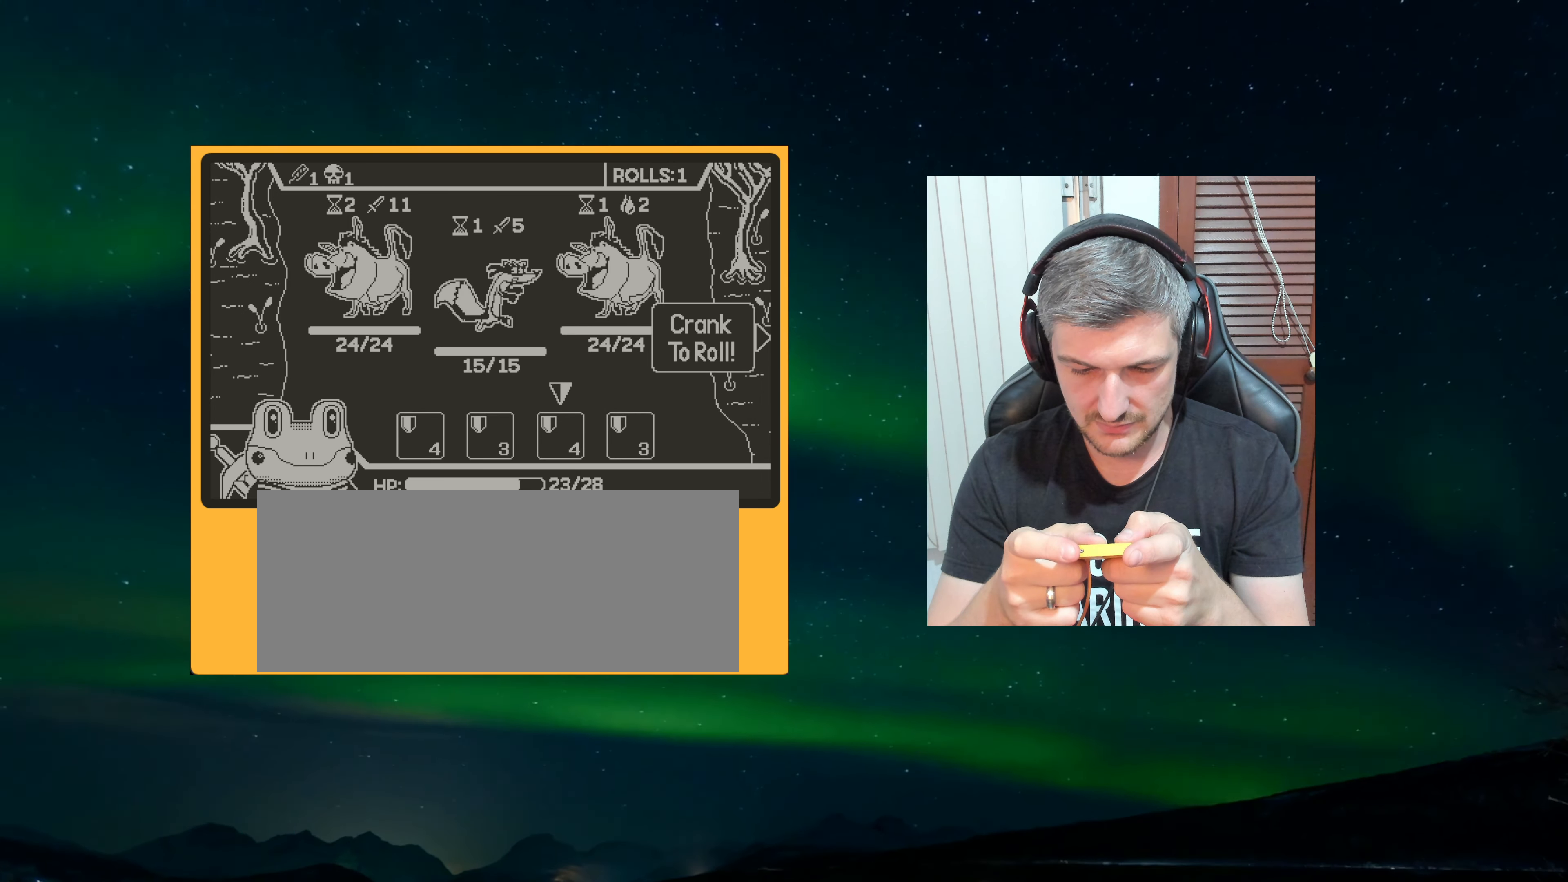
{"dt_ms": 500, "buttons": [], "left_stick": "center", "events": []}
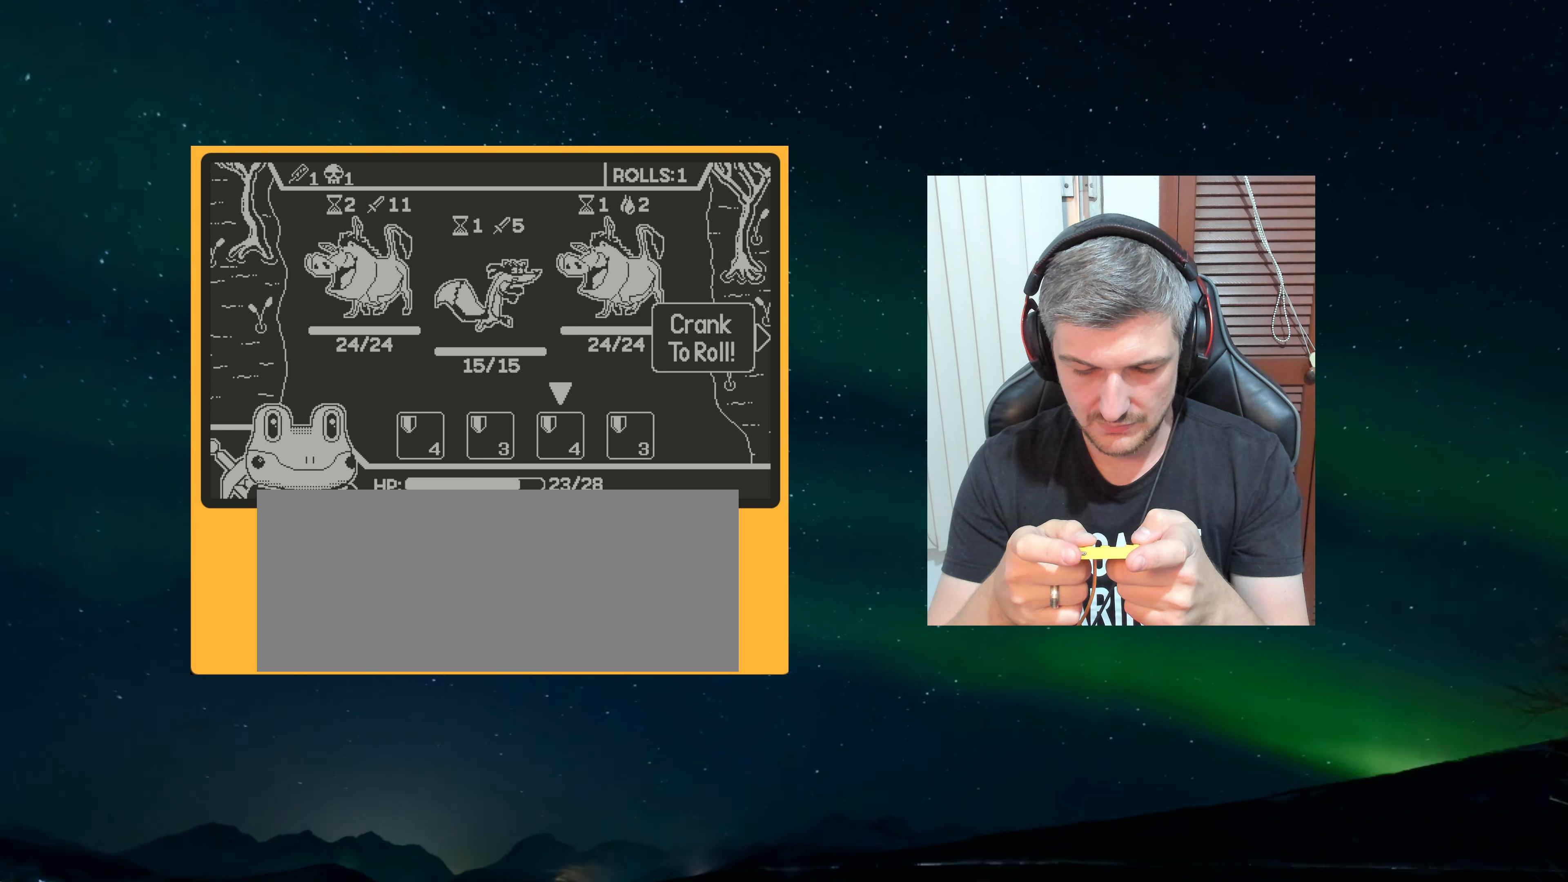
{"dt_ms": 500, "buttons": [], "left_stick": "center", "events": [[183, "A", "down"], [283, "A", "up"]]}
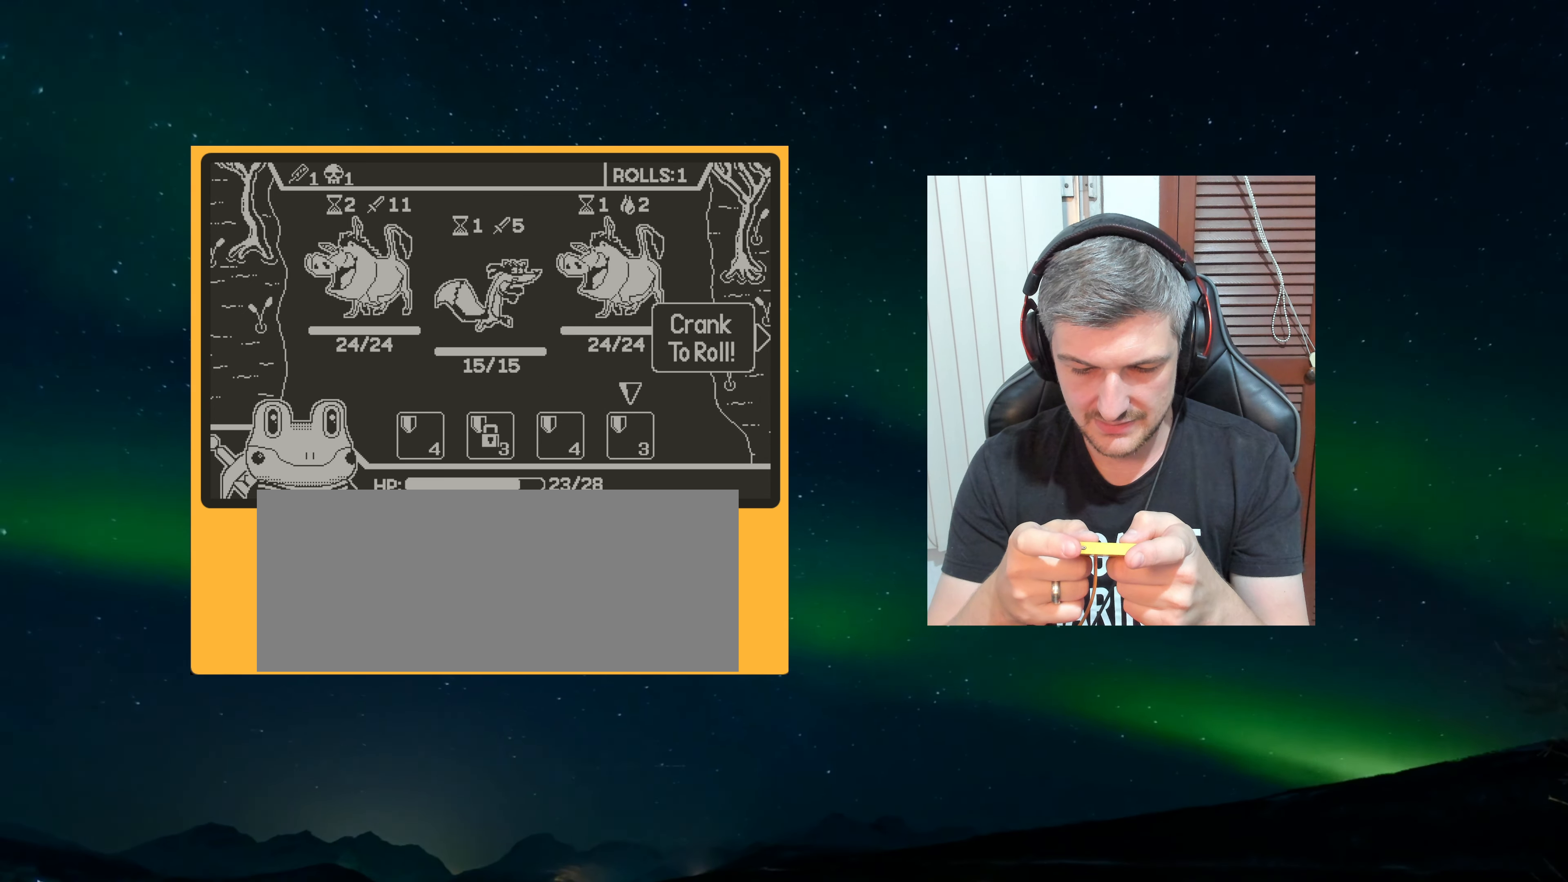
{"dt_ms": 500, "buttons": [], "left_stick": "center", "events": [[150, "A", "down"], [250, "A", "up"]]}
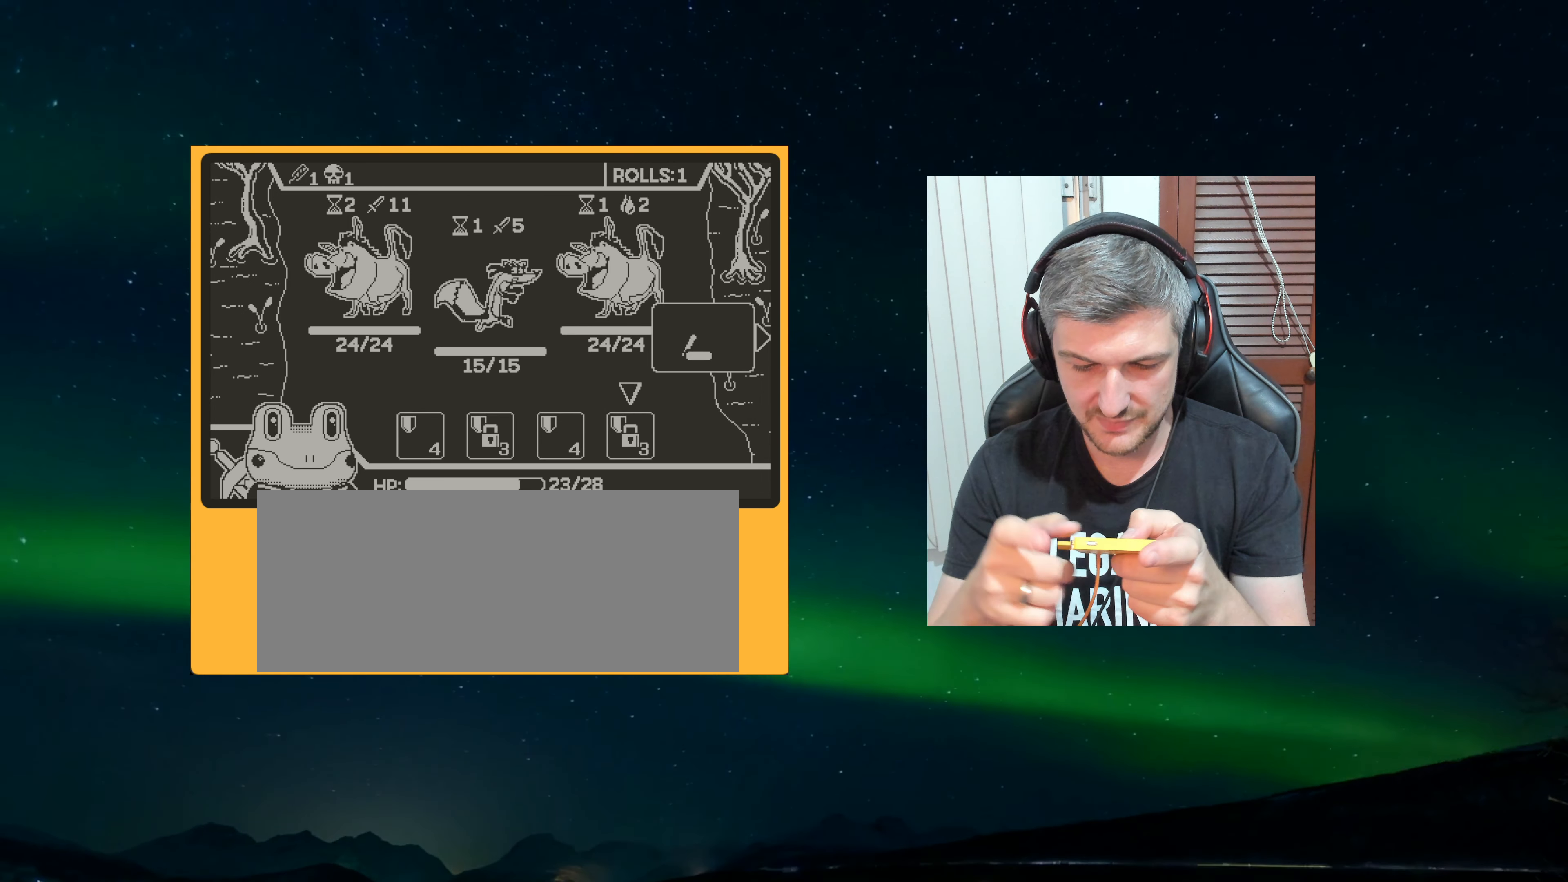
{"dt_ms": 1000, "buttons": [], "left_stick": "center"}
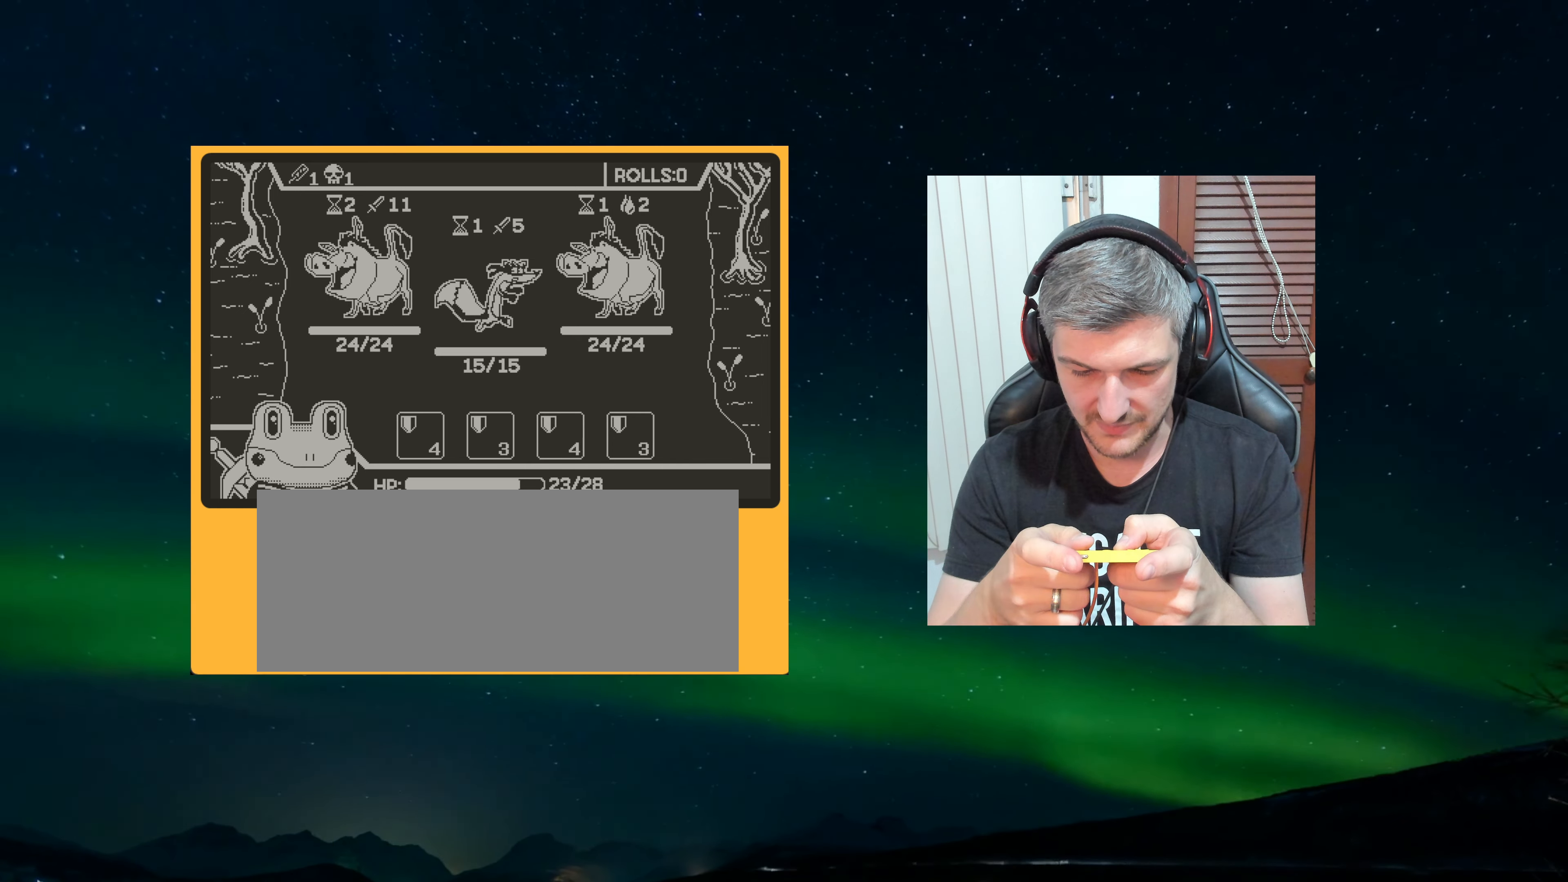
{"dt_ms": 500, "buttons": [], "left_stick": "center", "events": []}
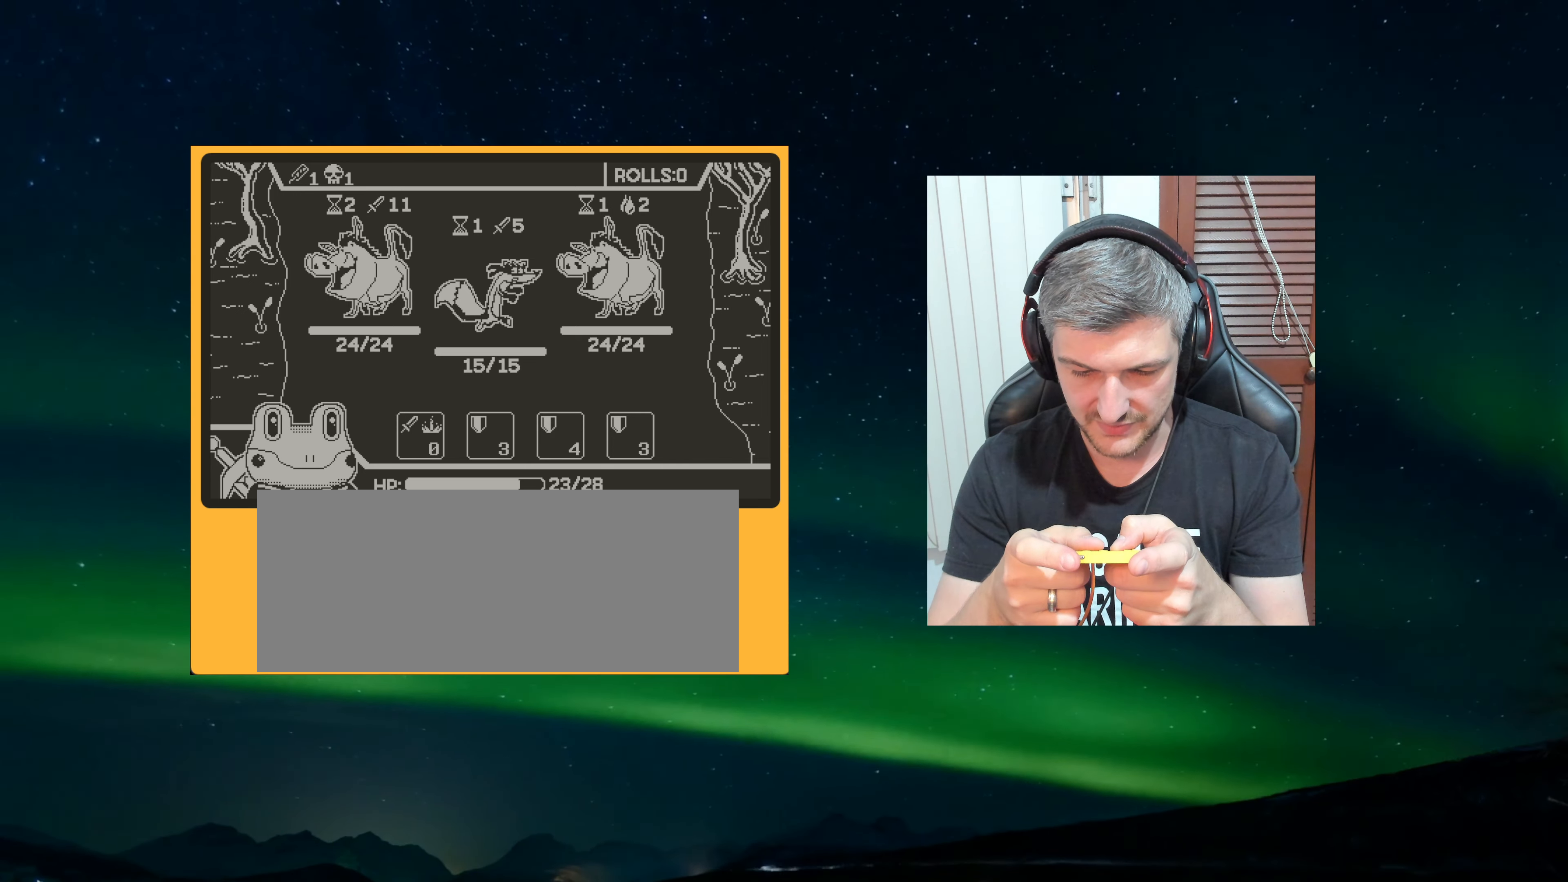
{"dt_ms": 500, "buttons": [], "left_stick": "center", "events": []}
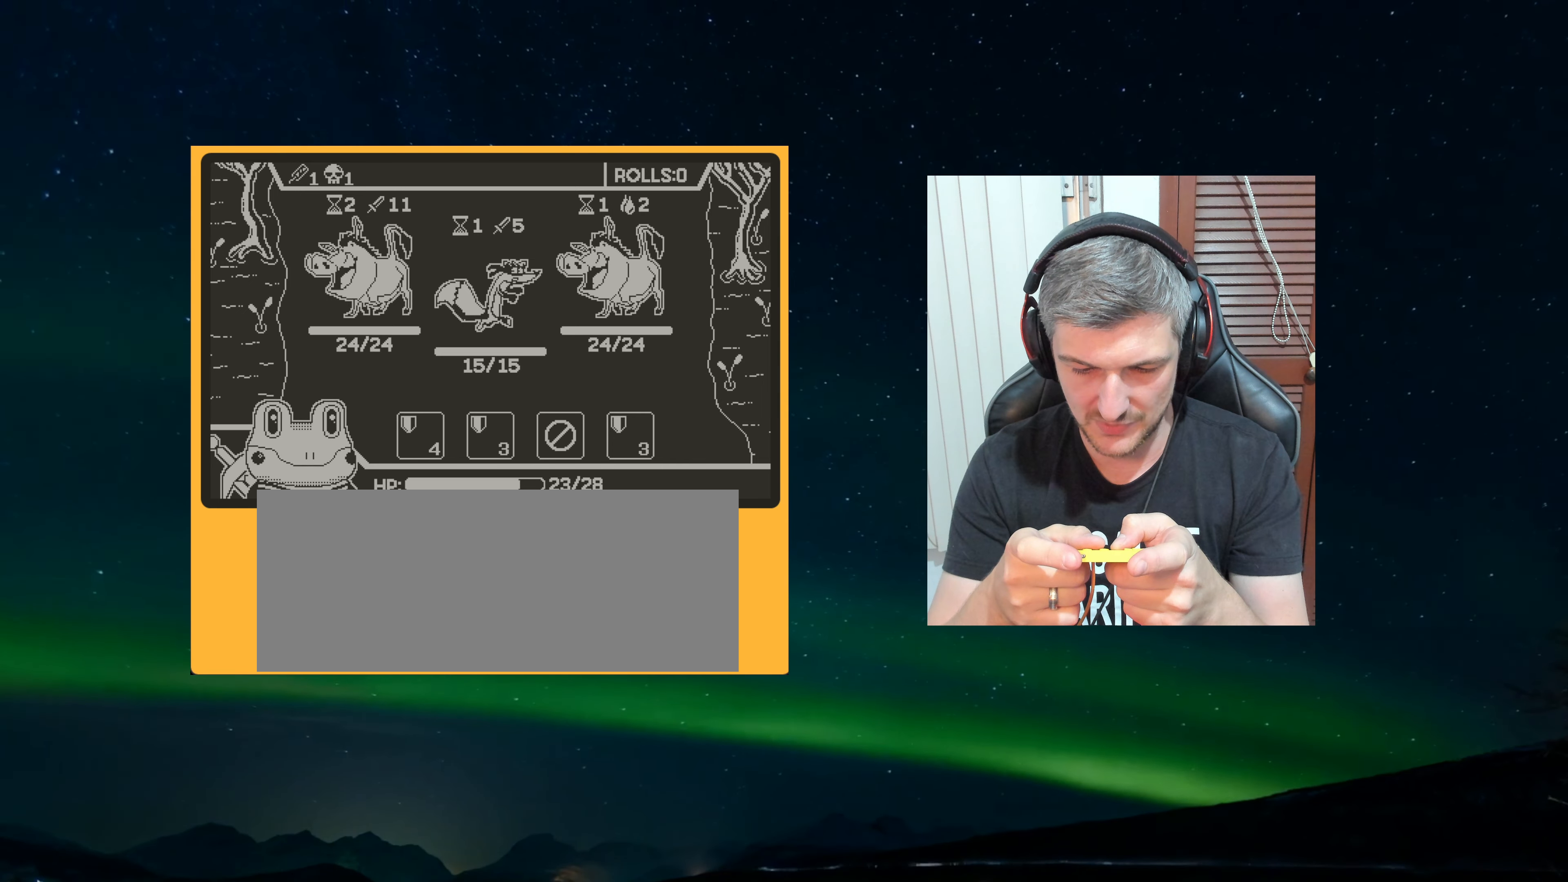
{"dt_ms": 500, "buttons": [], "left_stick": "center", "events": []}
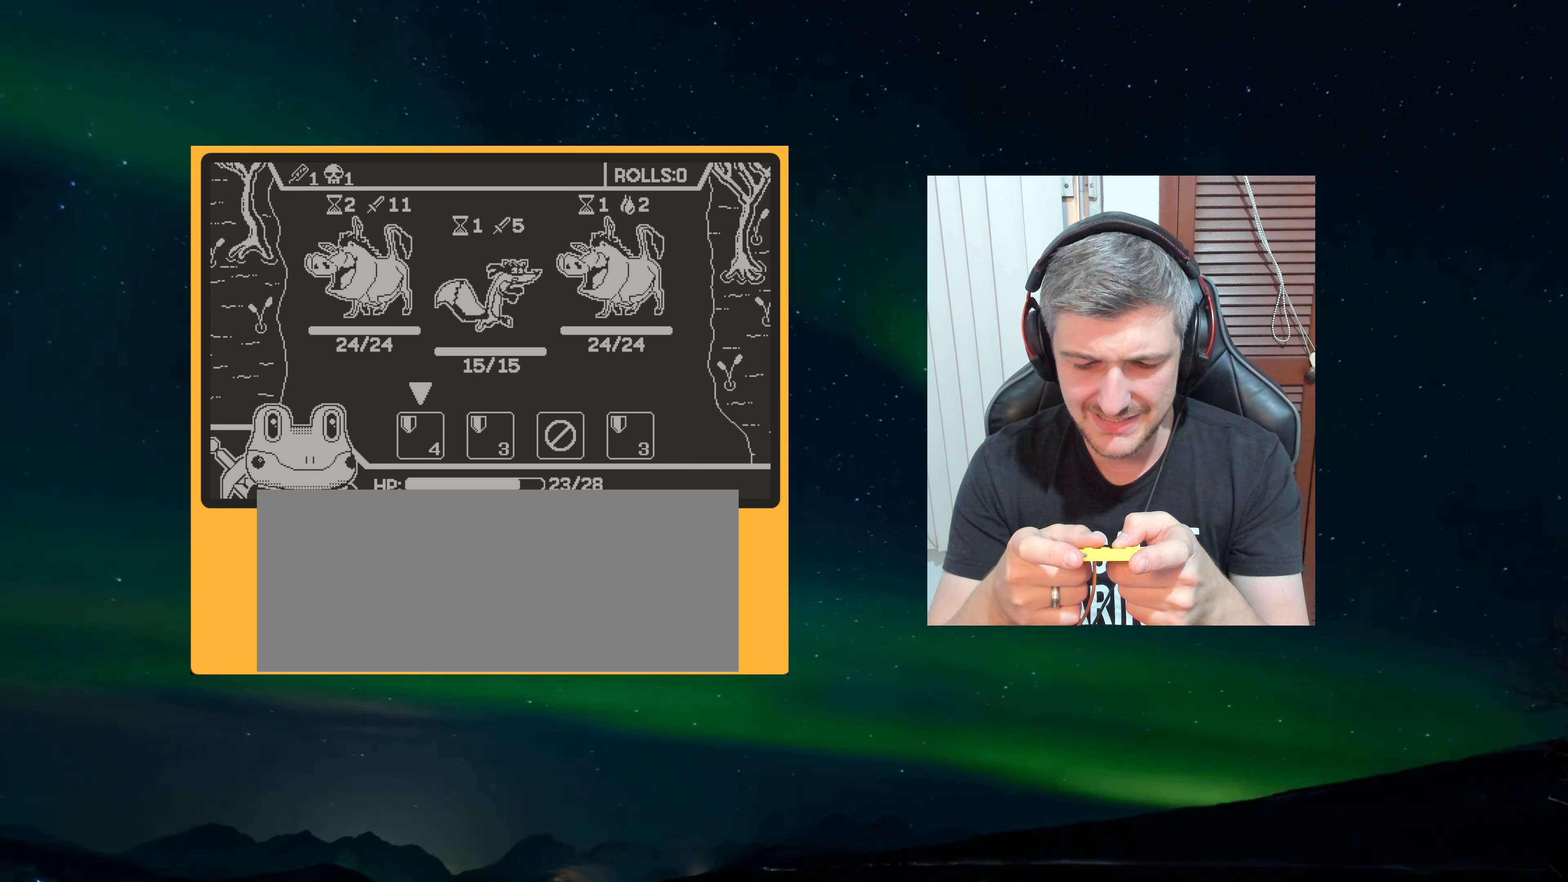
{"dt_ms": 500, "buttons": [], "left_stick": "center", "events": []}
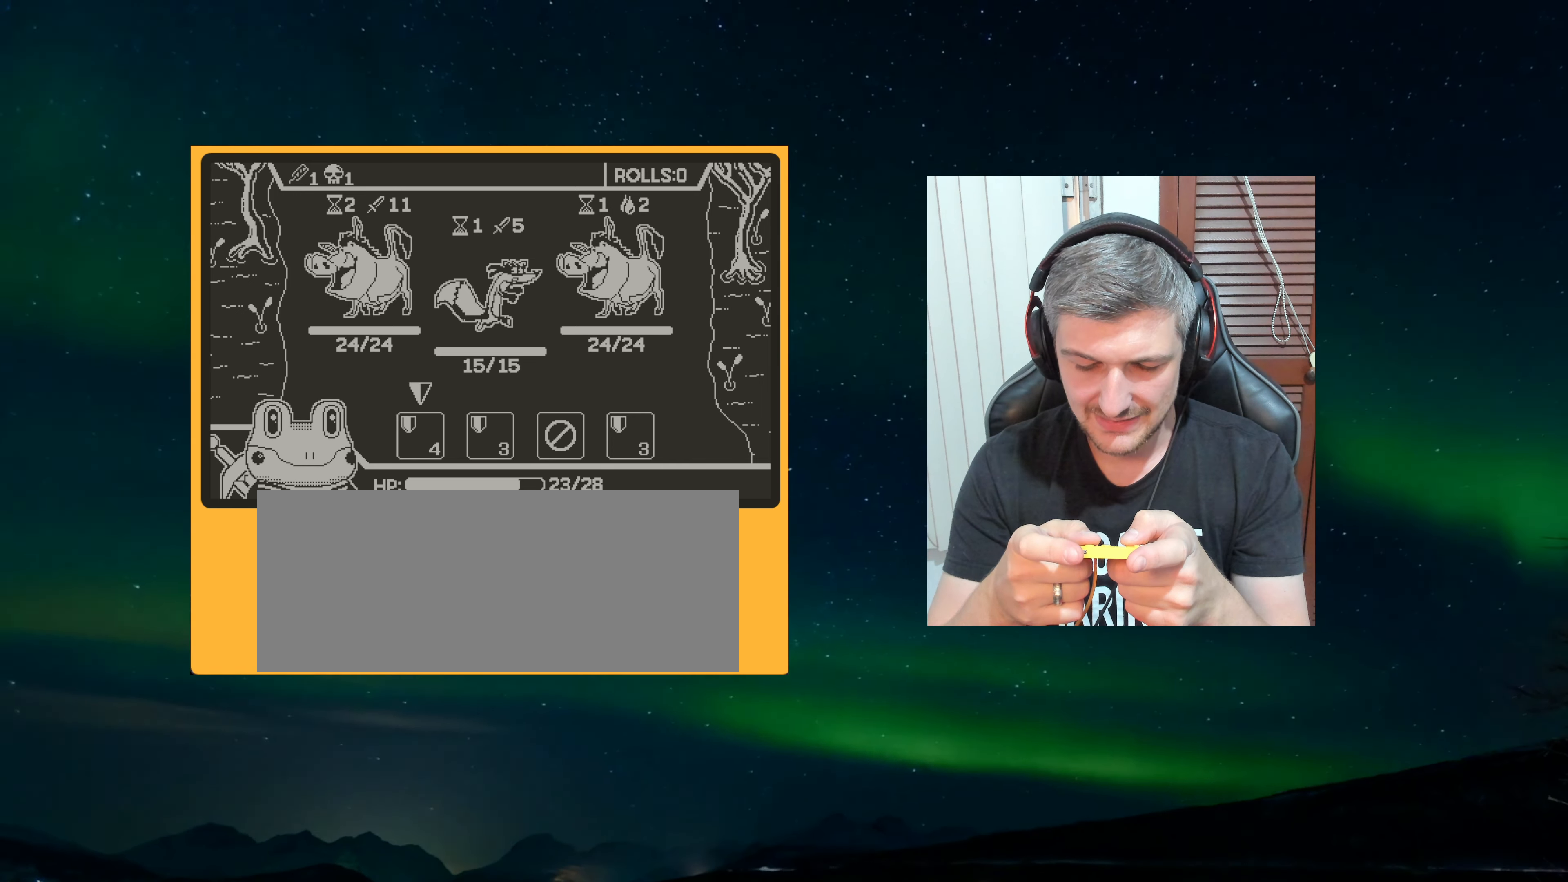
{"dt_ms": 500, "buttons": [], "left_stick": "center", "events": []}
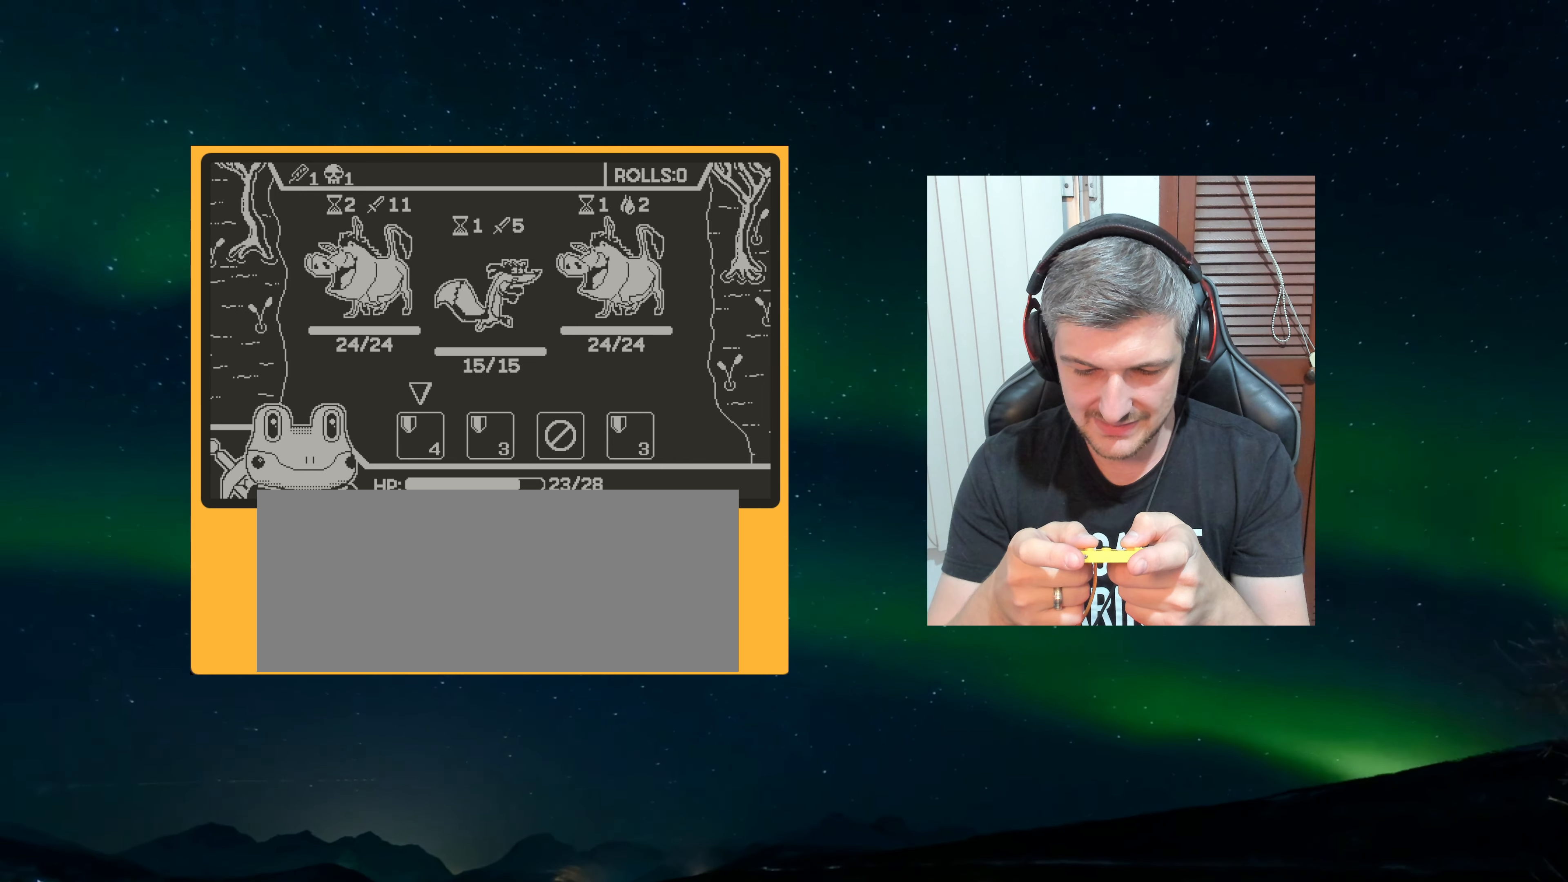
{"dt_ms": 500, "buttons": [], "left_stick": "center", "events": []}
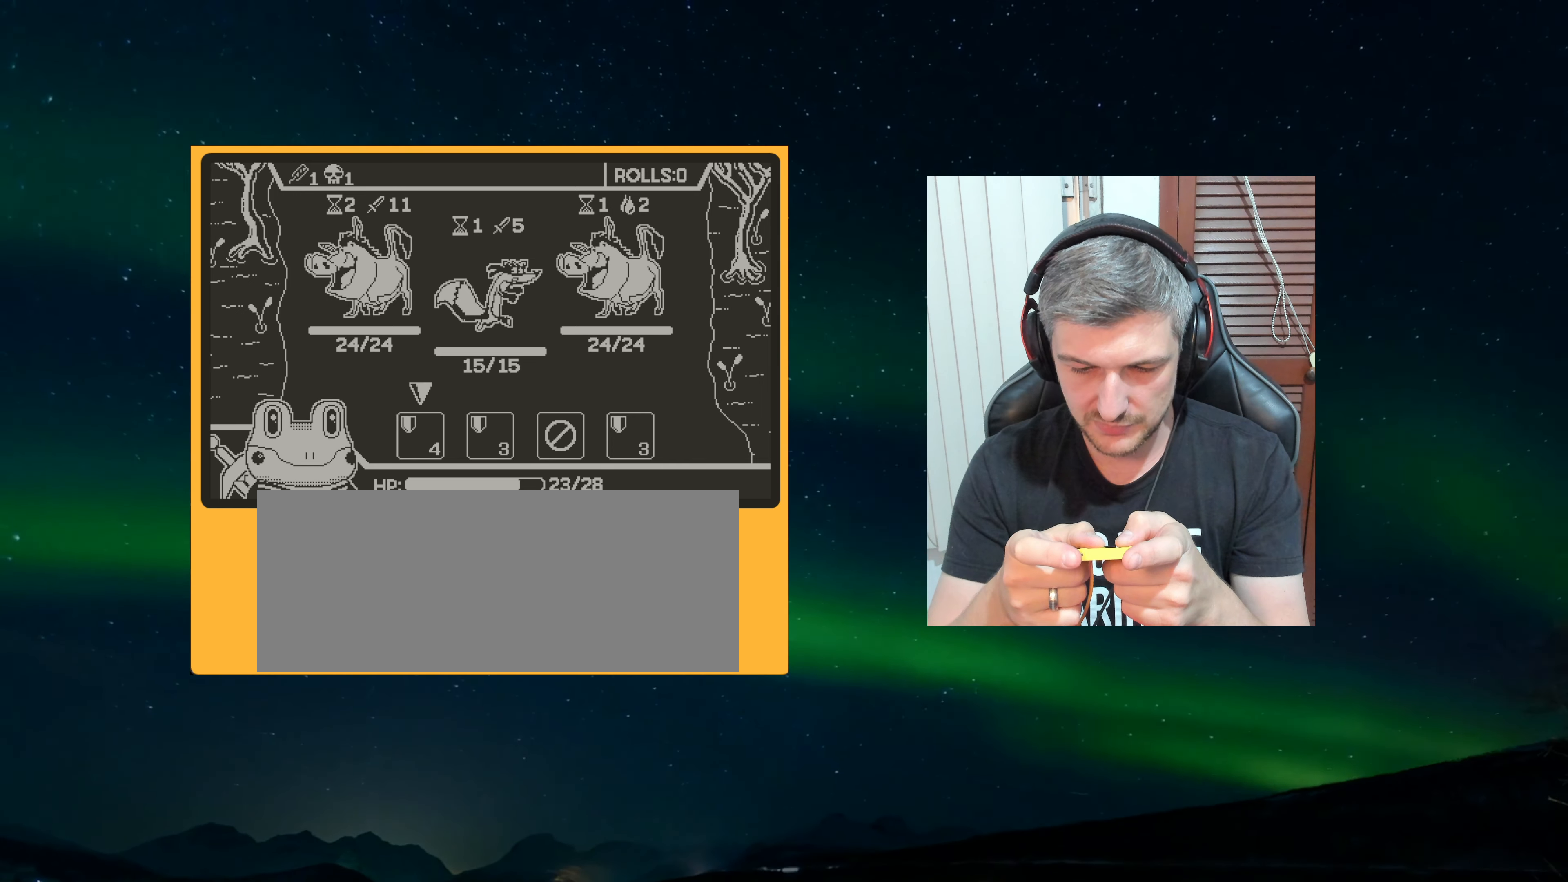
{"dt_ms": 500, "buttons": ["A"], "left_stick": "center", "events": [[234, "A", "down"], [367, "A", "up"], [500, "A", "down"]]}
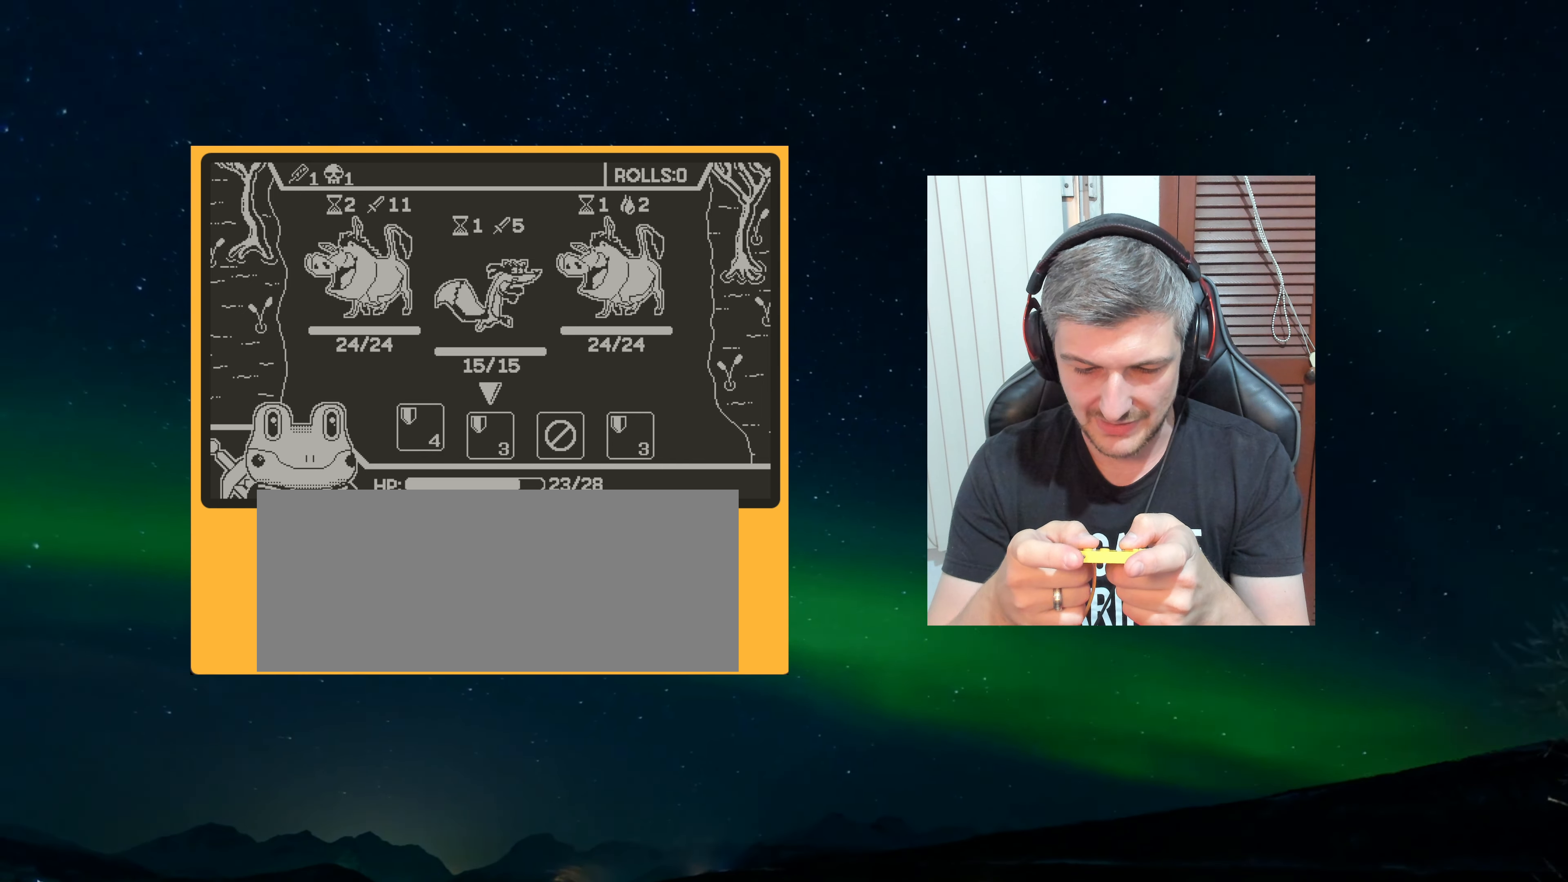
{"dt_ms": 500, "buttons": [], "left_stick": "center", "events": [[100, "A", "up"], [317, "A", "down"], [434, "A", "up"]]}
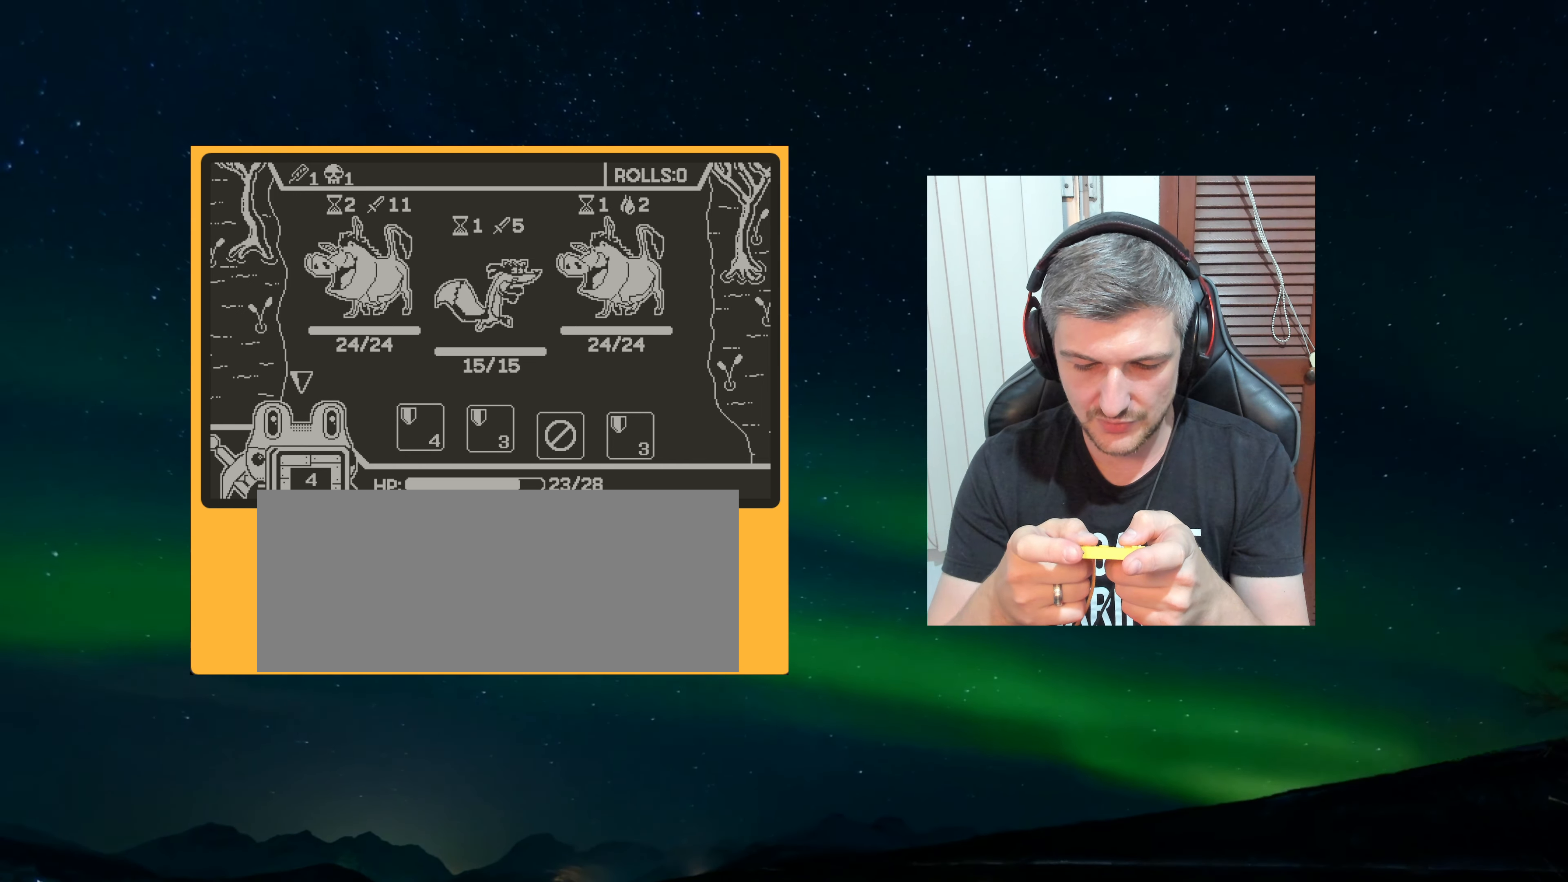
{"dt_ms": 500, "buttons": [], "left_stick": "center", "events": [[216, "A", "down"], [316, "A", "up"]]}
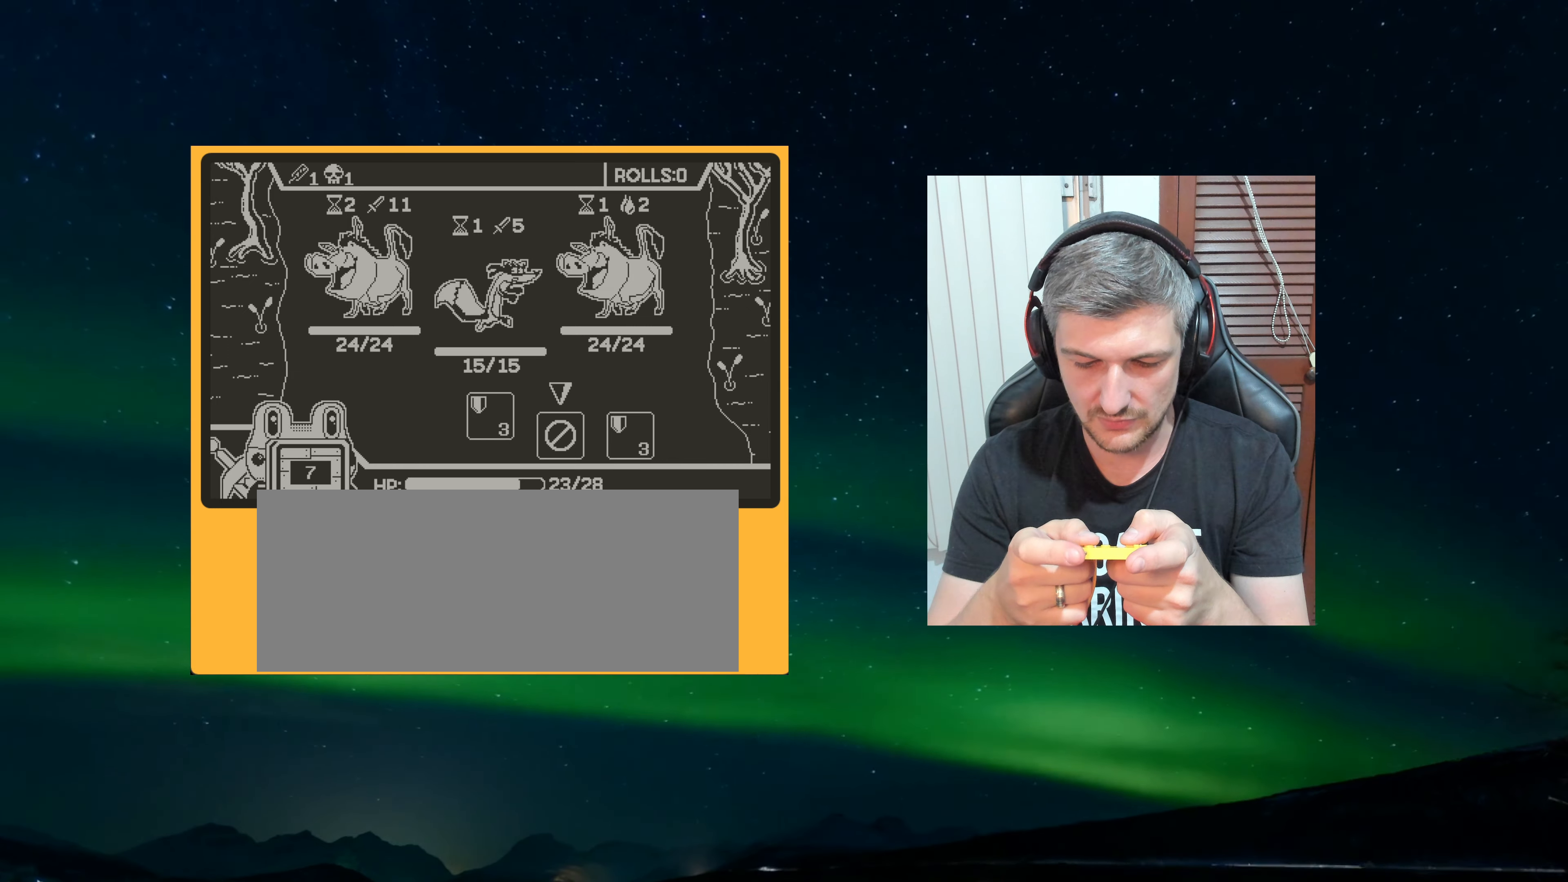
{"dt_ms": 500, "buttons": ["A"], "left_stick": "center", "events": [[16, "A", "down"], [116, "A", "up"], [200, "A", "down"], [283, "A", "up"], [416, "A", "down"]]}
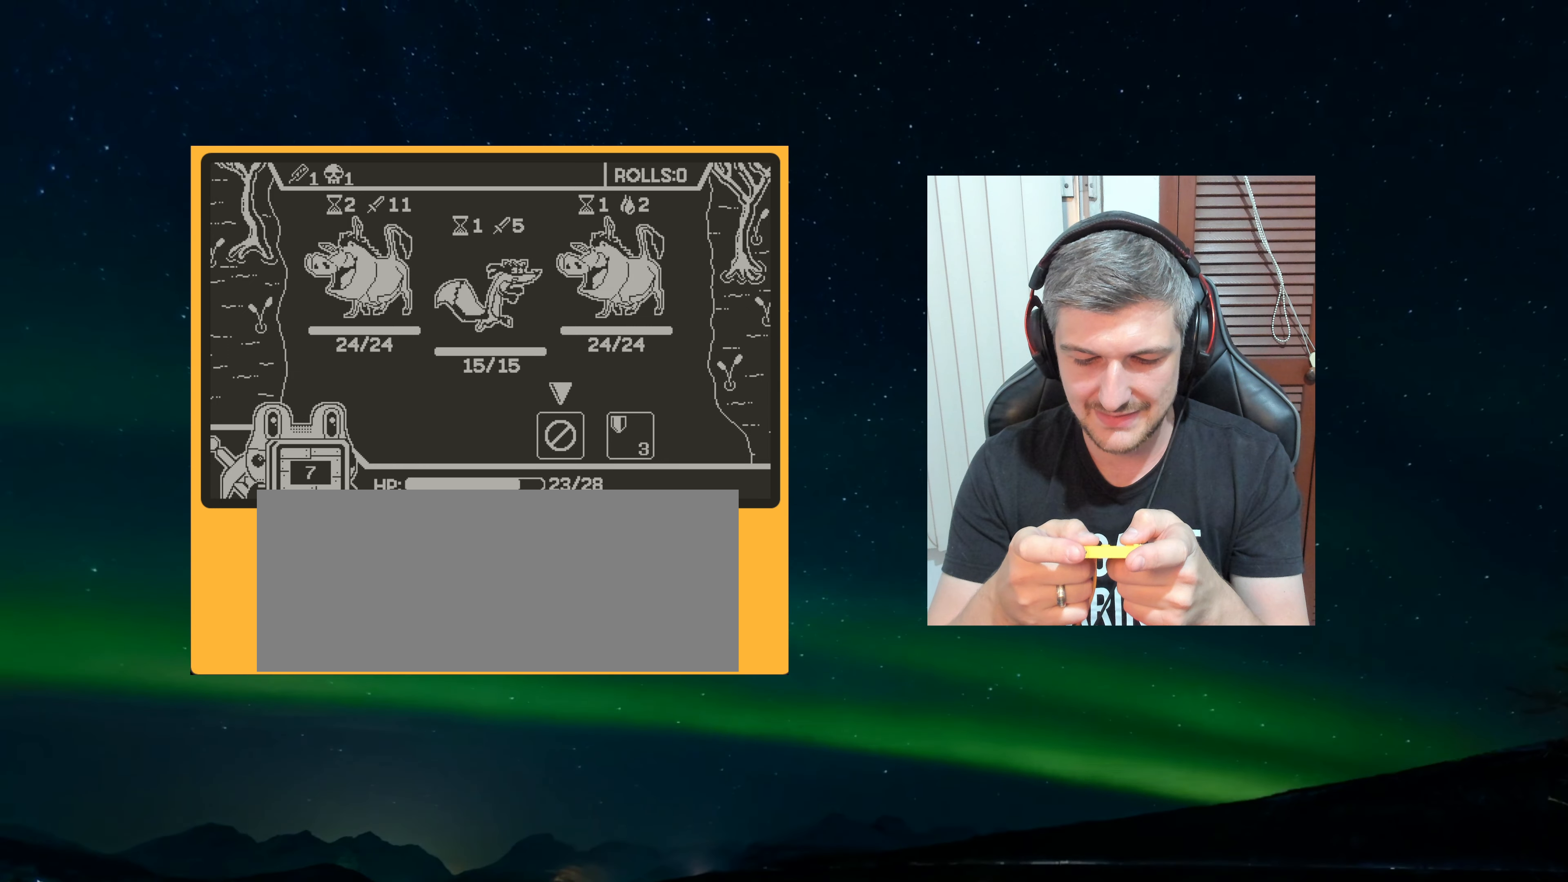
{"dt_ms": 500, "buttons": [], "left_stick": "center", "events": [[50, "A", "up"], [183, "A", "down"], [283, "A", "up"], [383, "A", "down"], [483, "A", "up"]]}